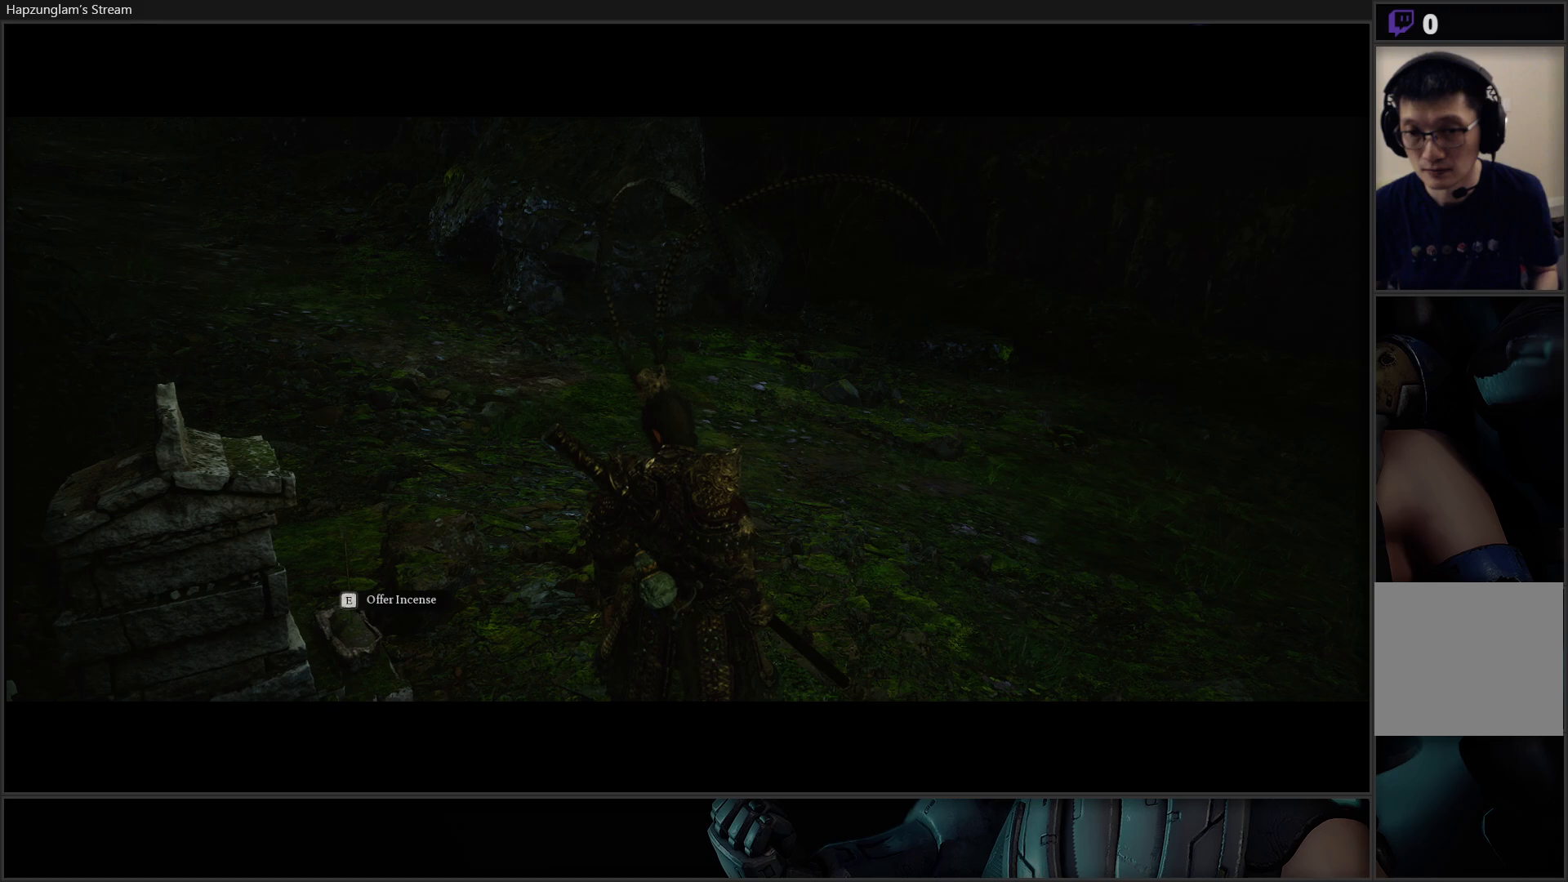
Gameplay with a controller (Xbox layout); each line is a JSON object with the inputs held at the frame after it. "events" lists button and stick changes between this image and that frame as [ms after this image, input, new state], when the widget could be followed in between. Not read: Z.
{"buttons": [], "left_stick": "center", "right_stick": "right", "events": [[317, "right_stick", "right"]]}
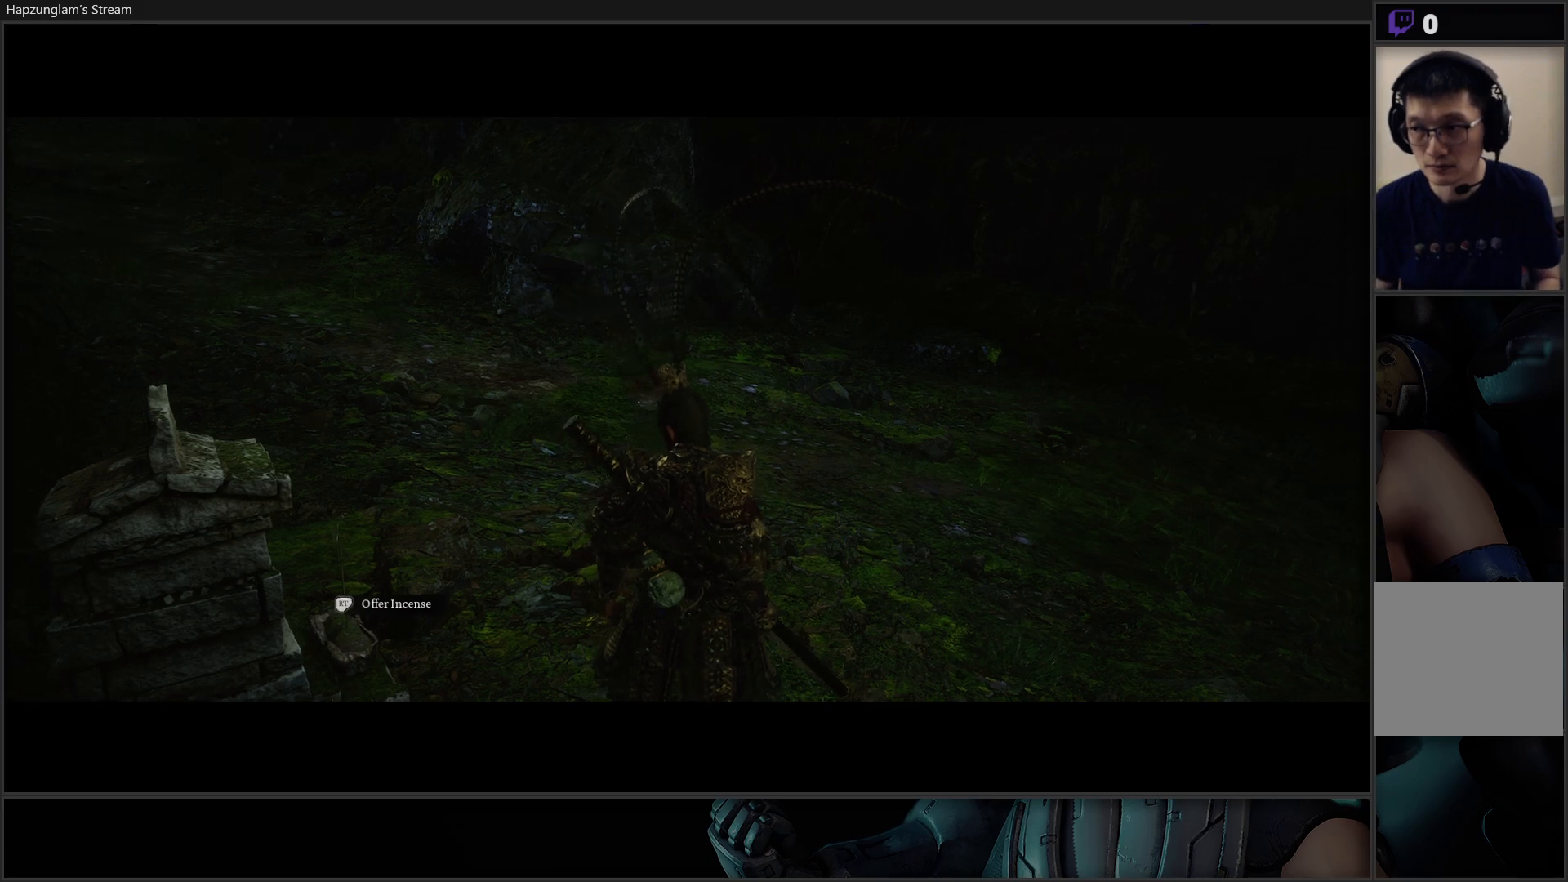
{"buttons": [], "left_stick": "up-right", "right_stick": "right", "events": [[467, "left_stick", "up-right"]]}
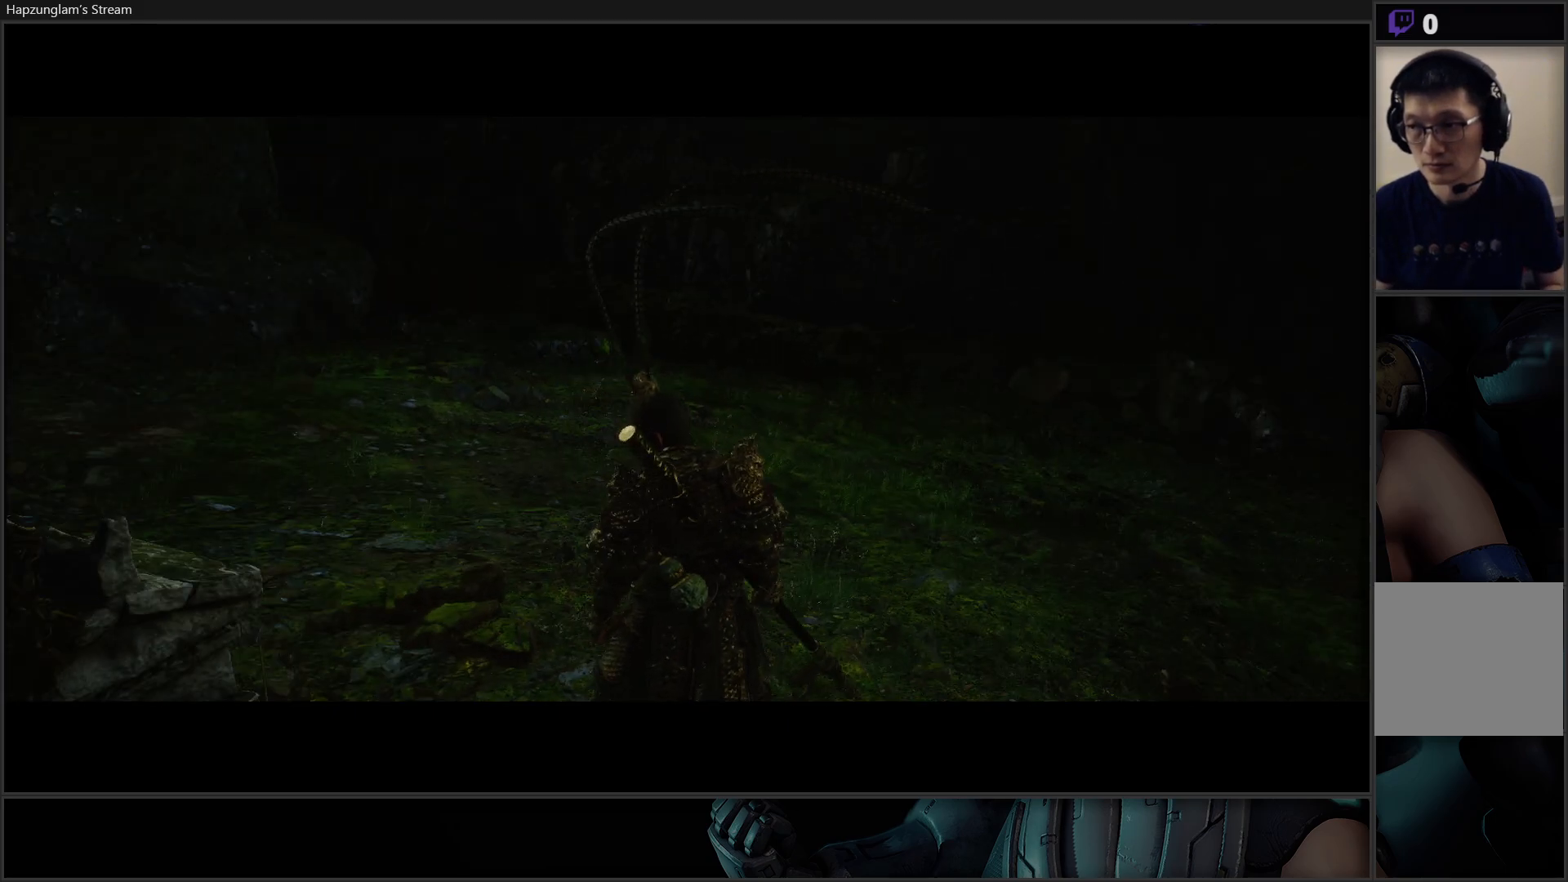
{"buttons": [], "left_stick": "up-right", "right_stick": "up-right", "events": [[34, "right_stick", "up-right"]]}
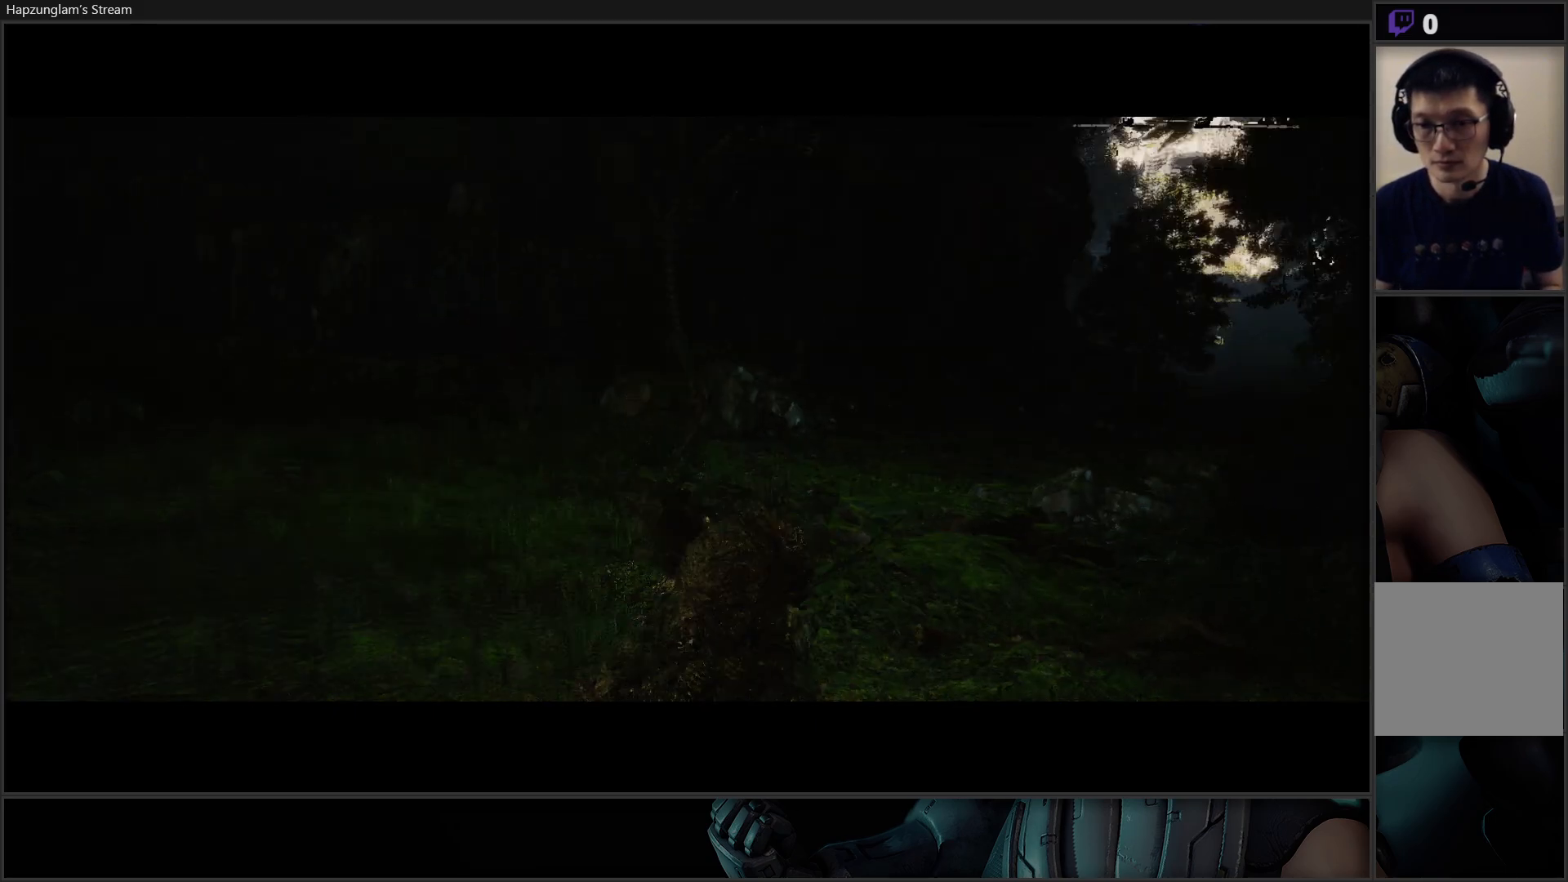
{"buttons": [], "left_stick": "center", "right_stick": "center", "events": [[267, "right_stick", "center"], [367, "left_stick", "center"]]}
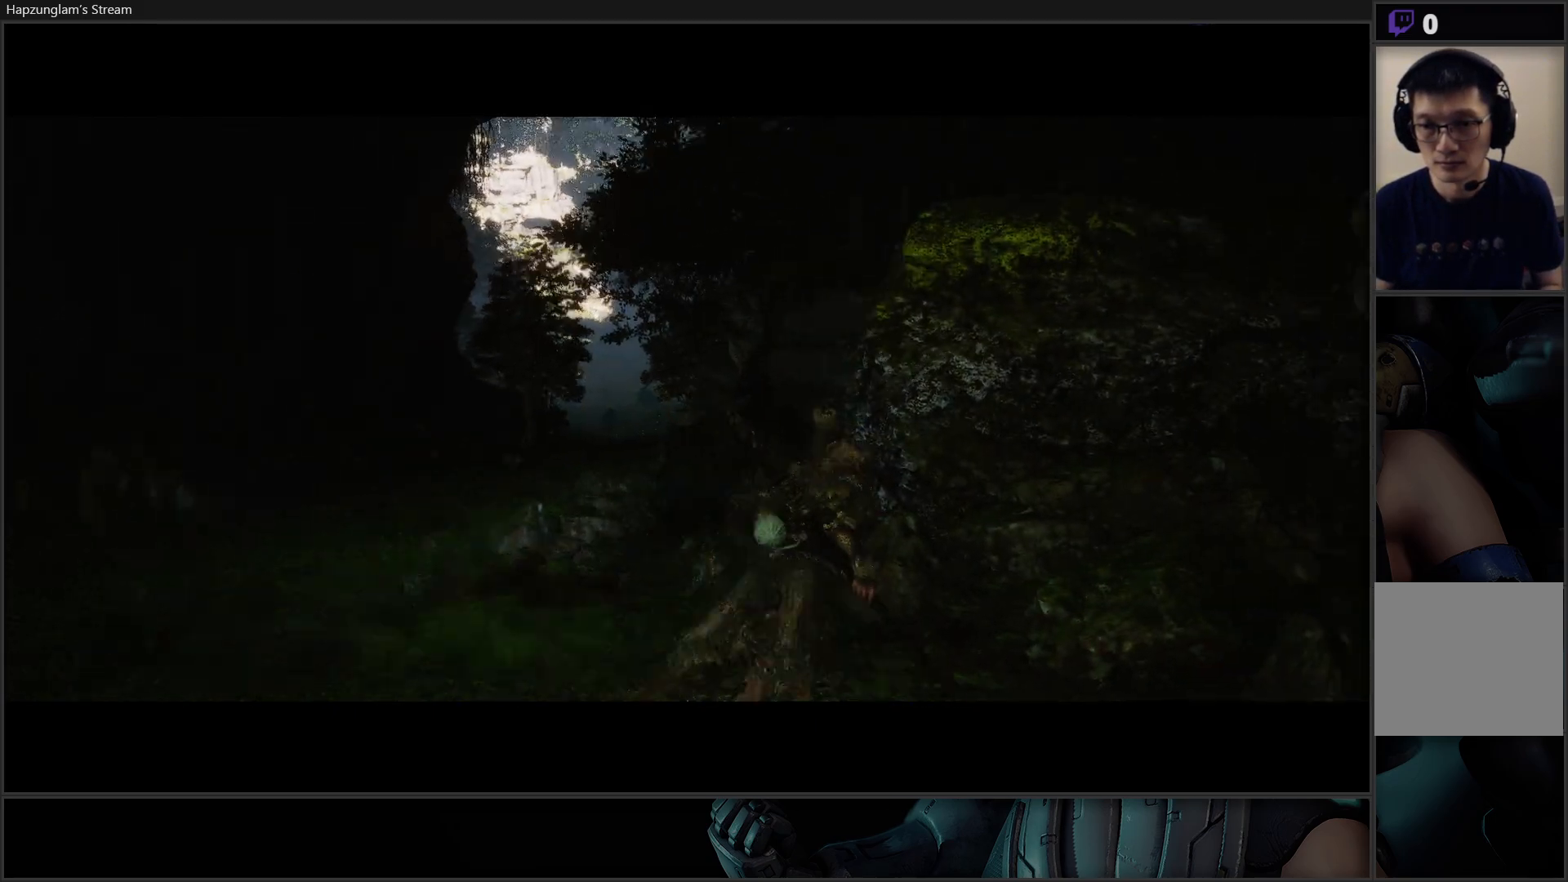
{"buttons": [], "left_stick": "center", "right_stick": "center", "events": [[84, "DPAD_DOWN", "down"], [200, "DPAD_DOWN", "up"]]}
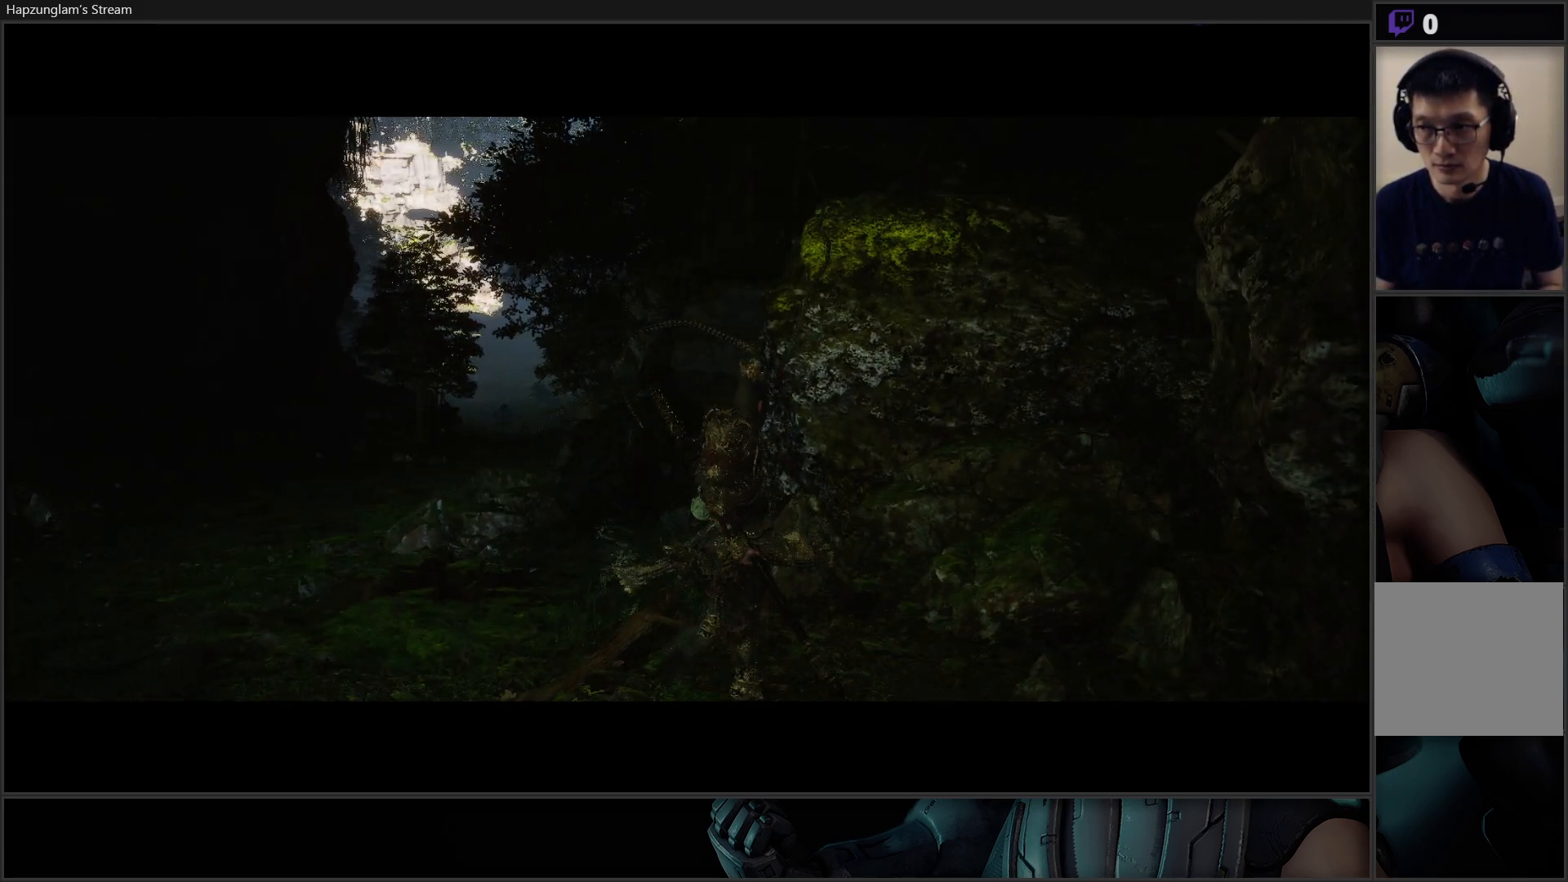
{"buttons": [], "left_stick": "center", "right_stick": "center", "events": []}
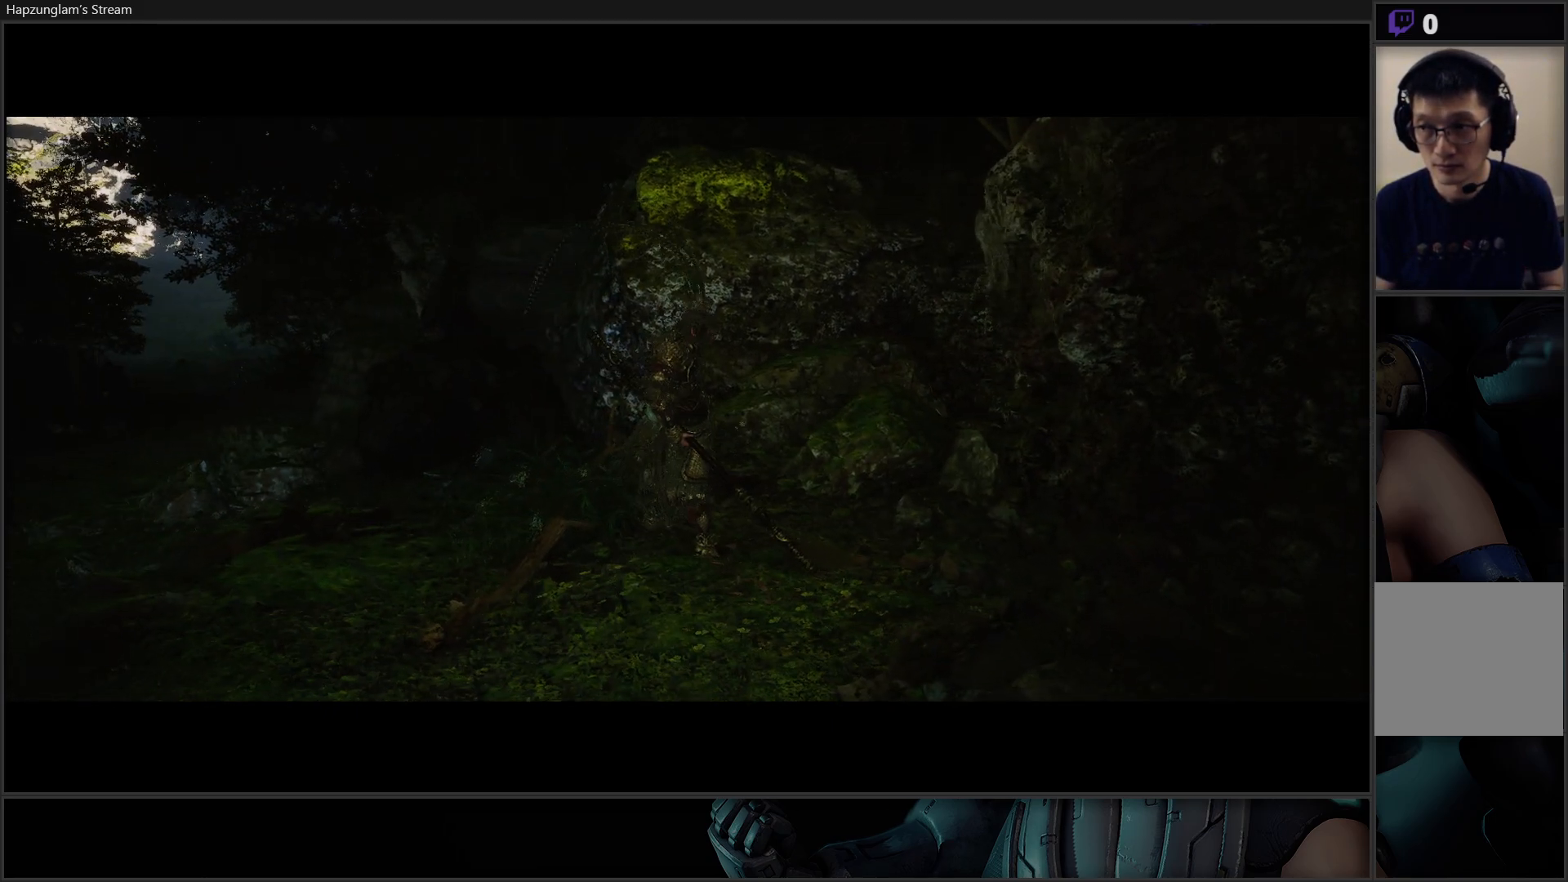
{"buttons": [], "left_stick": "center", "right_stick": "center", "events": []}
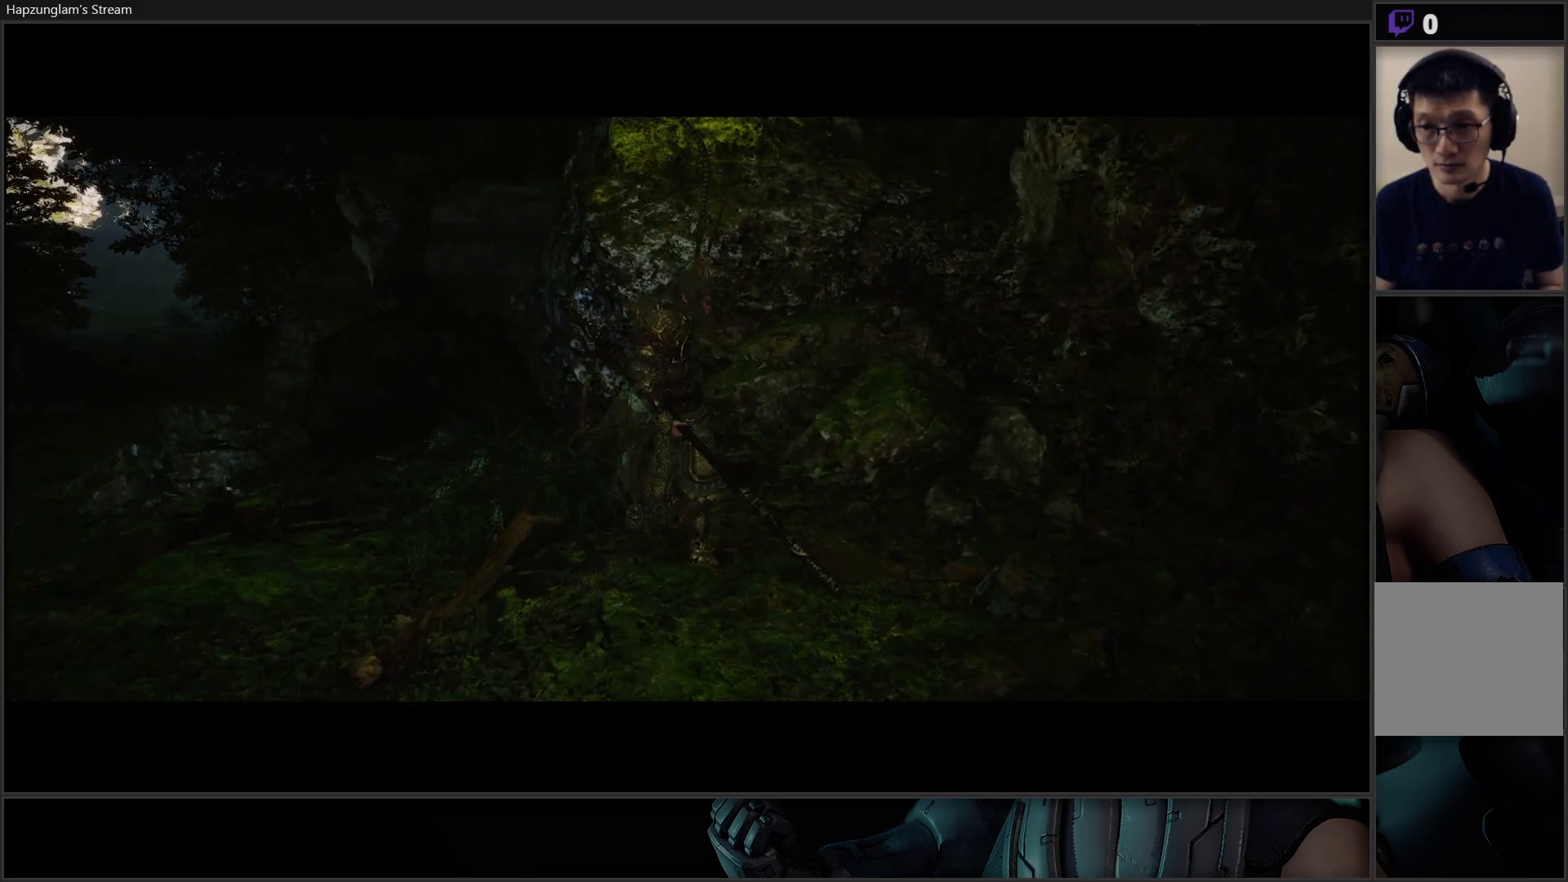
{"buttons": [], "left_stick": "left", "right_stick": "left", "events": [[133, "left_stick", "left"], [400, "right_stick", "left"]]}
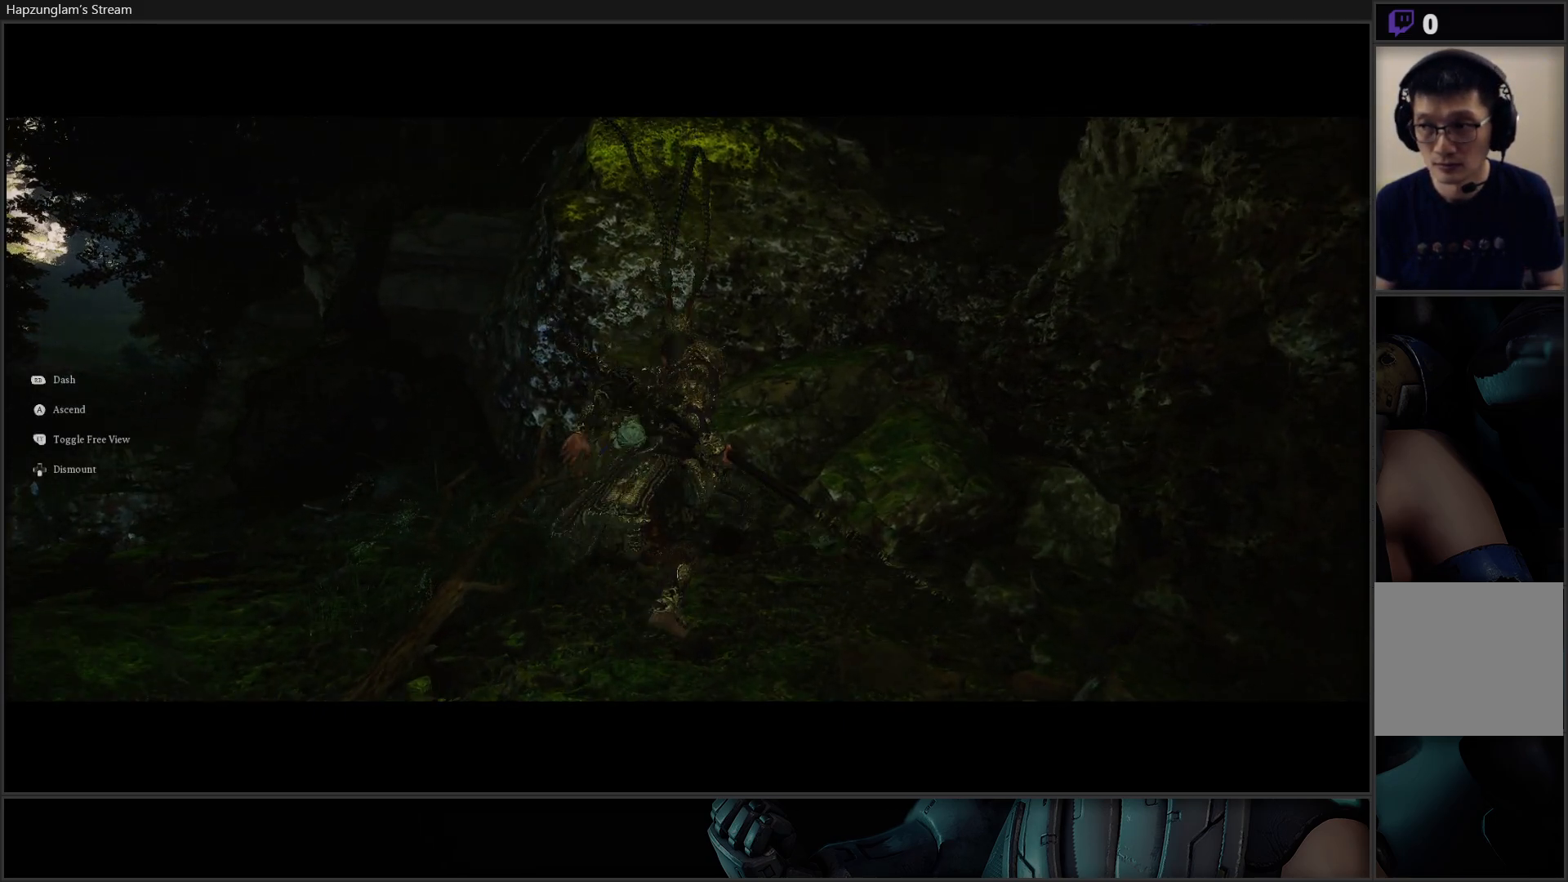
{"buttons": [], "left_stick": "left", "right_stick": "center", "events": [[117, "left_stick", "center"], [317, "left_stick", "left"], [384, "right_stick", "center"]]}
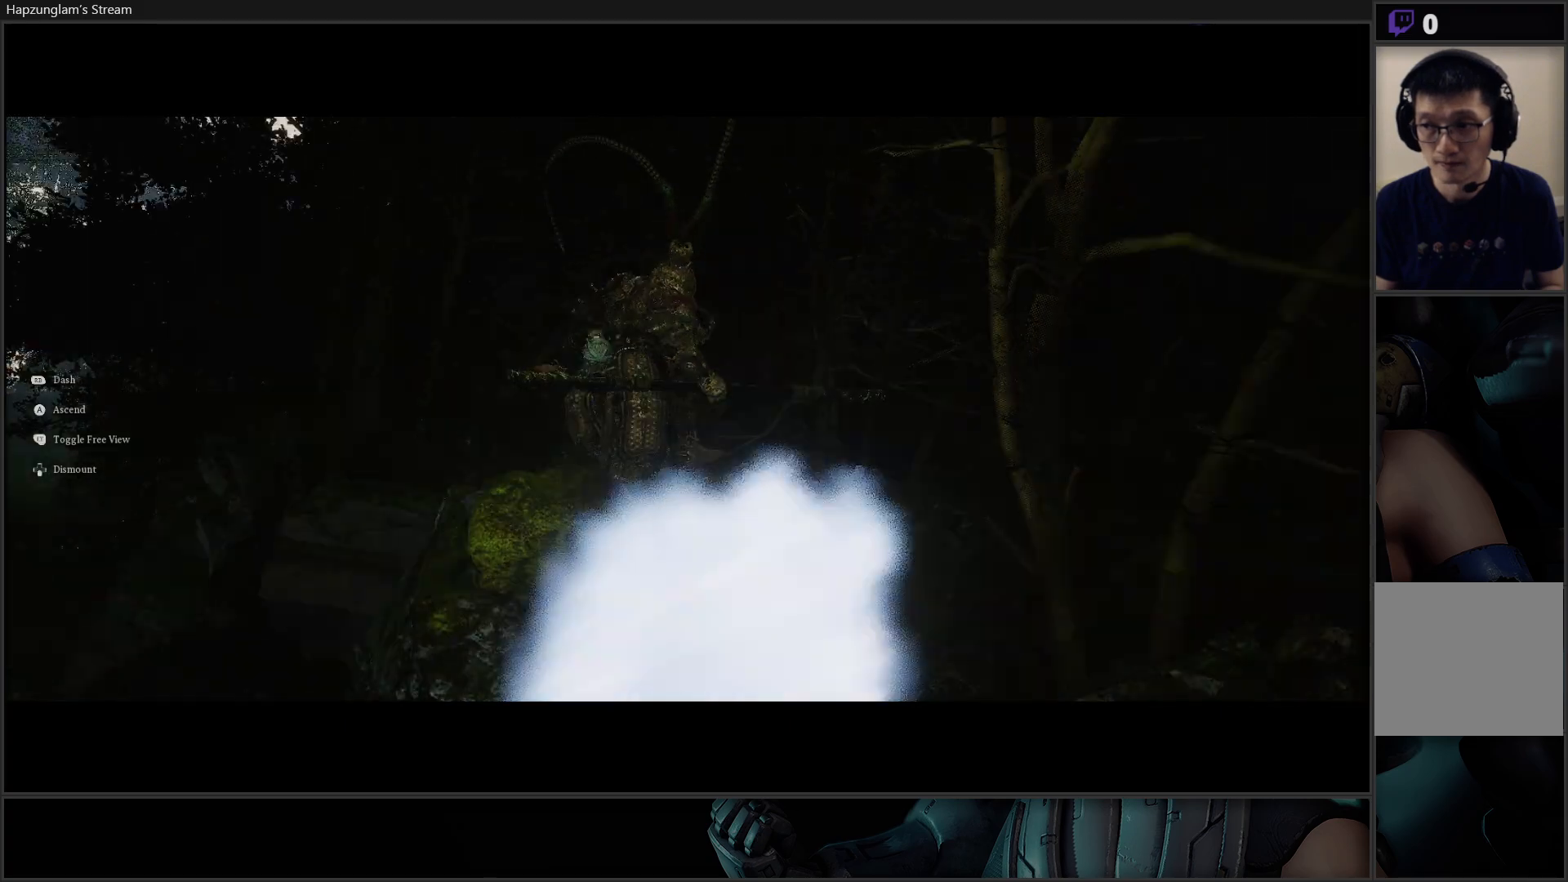
{"buttons": [], "left_stick": "left", "right_stick": "center", "events": [[317, "right_stick", "left"], [450, "right_stick", "center"]]}
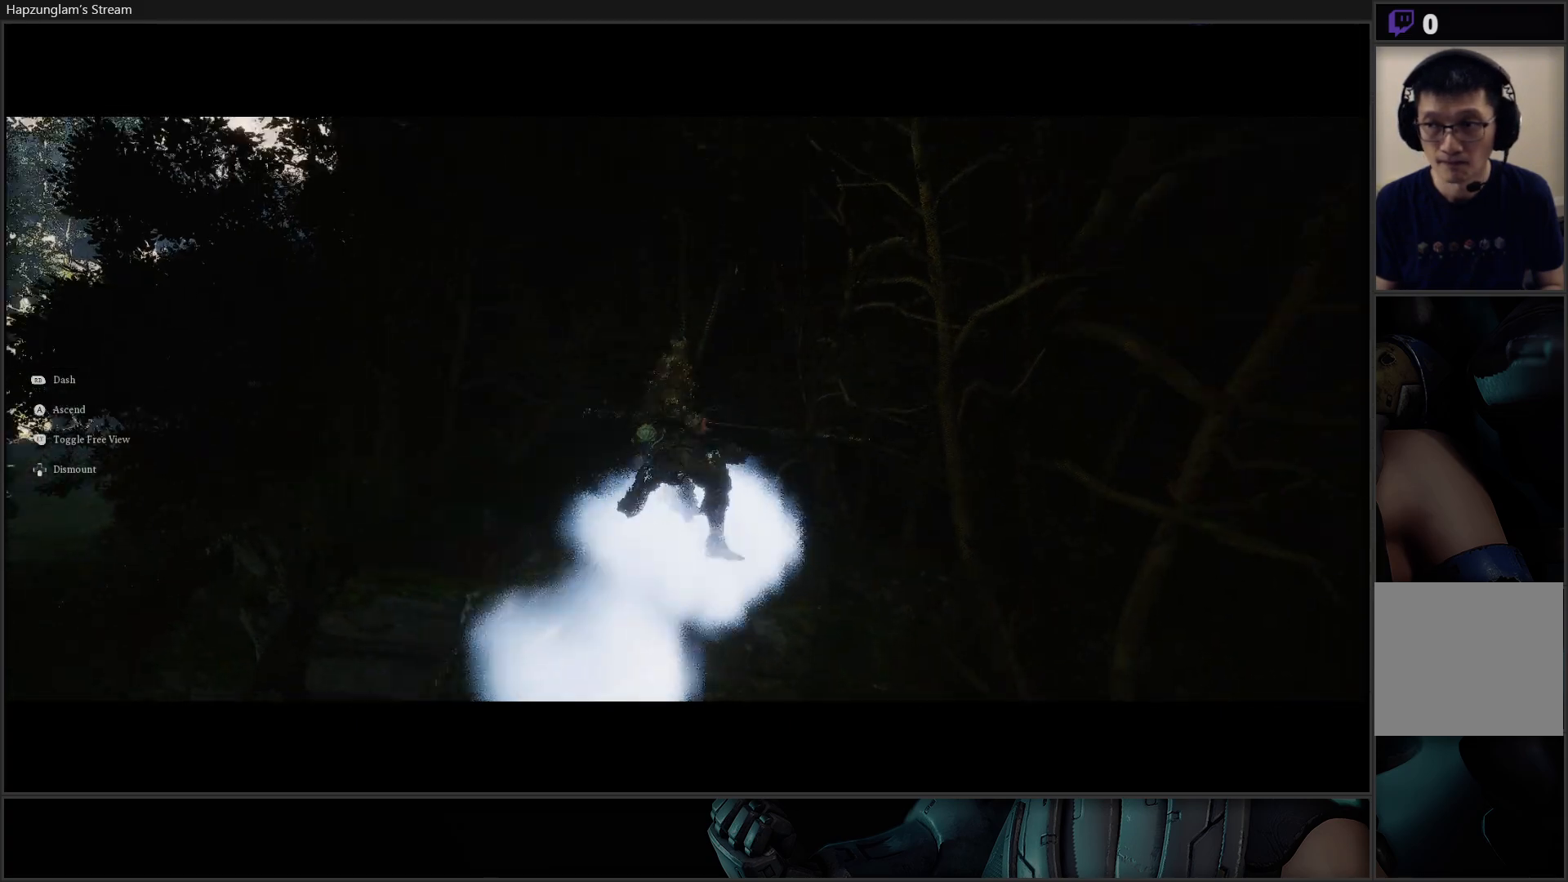
{"buttons": [], "left_stick": "left", "right_stick": "up-left", "events": [[334, "right_stick", "left"], [501, "right_stick", "up-left"]]}
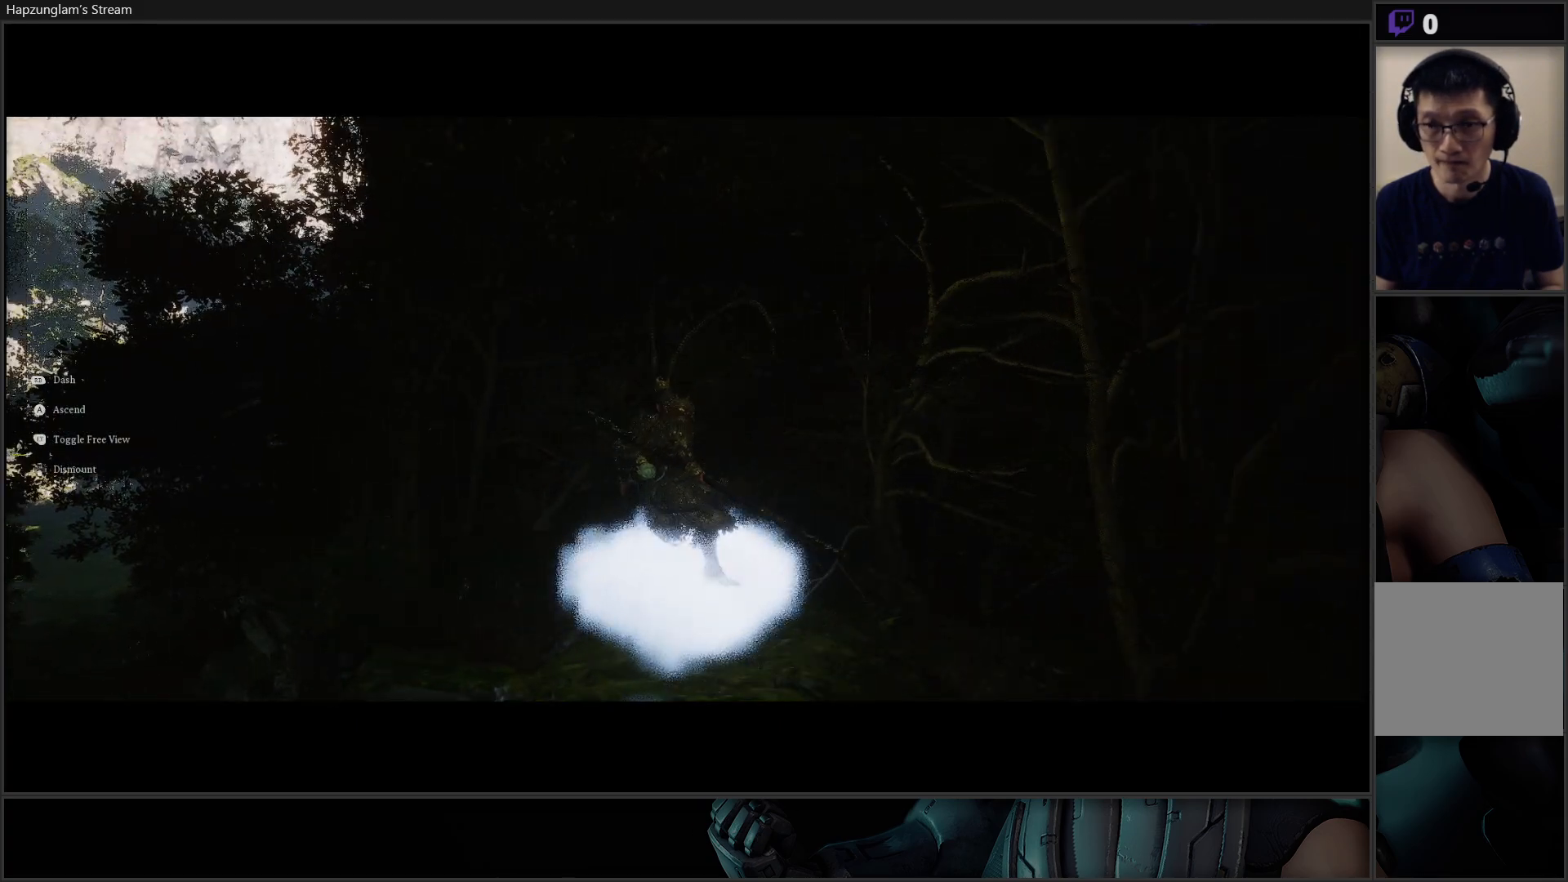
{"buttons": [], "left_stick": "left", "right_stick": "center", "events": [[317, "right_stick", "center"]]}
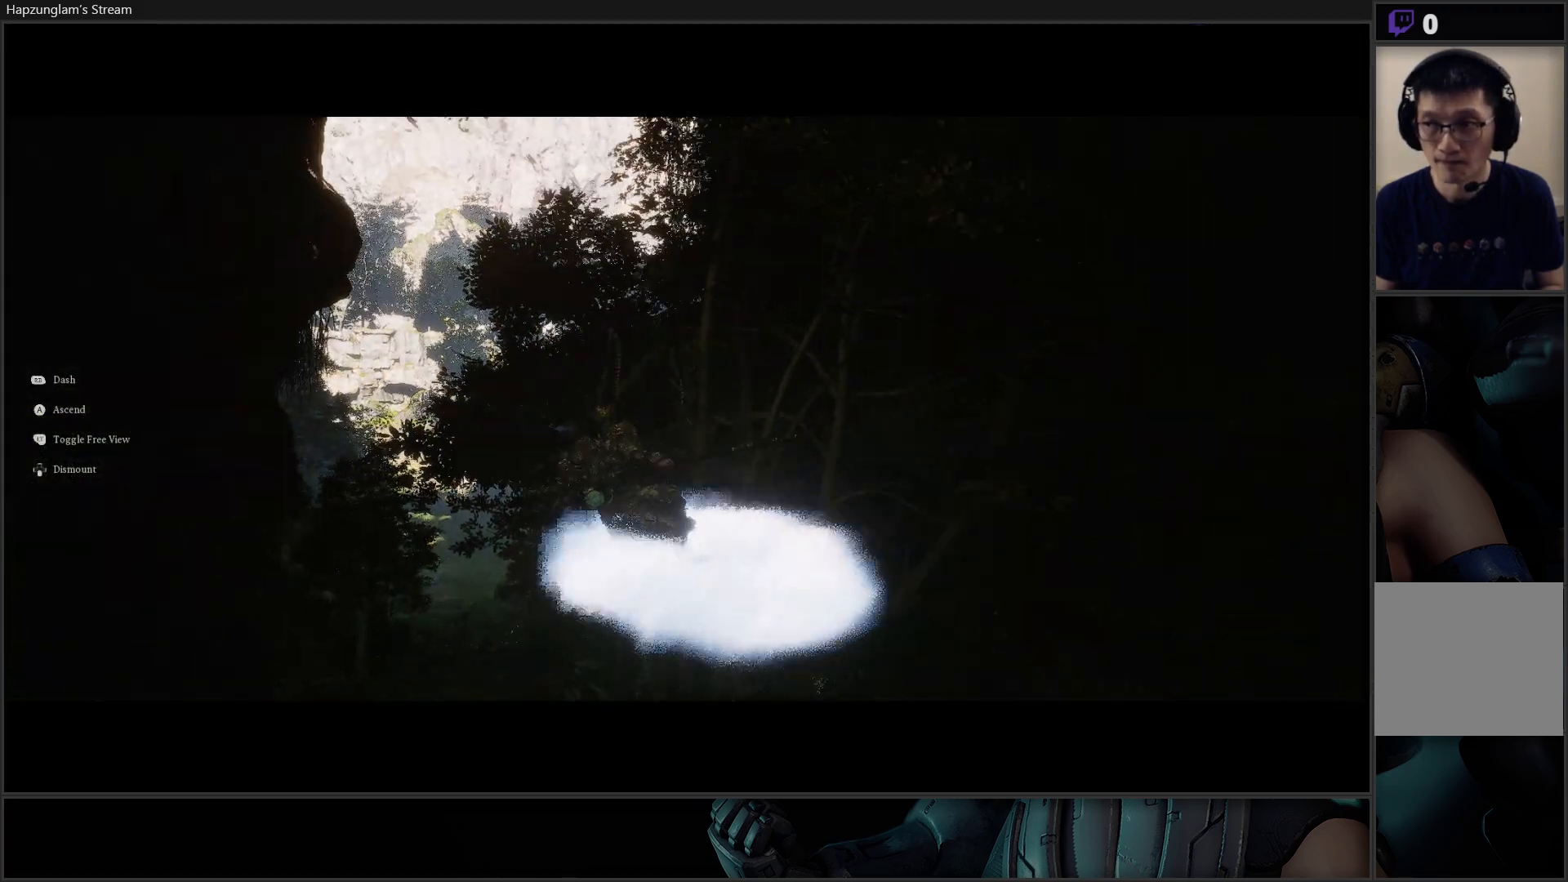
{"buttons": [], "left_stick": "up", "right_stick": "center", "events": [[34, "left_stick", "up-left"], [184, "left_stick", "up"]]}
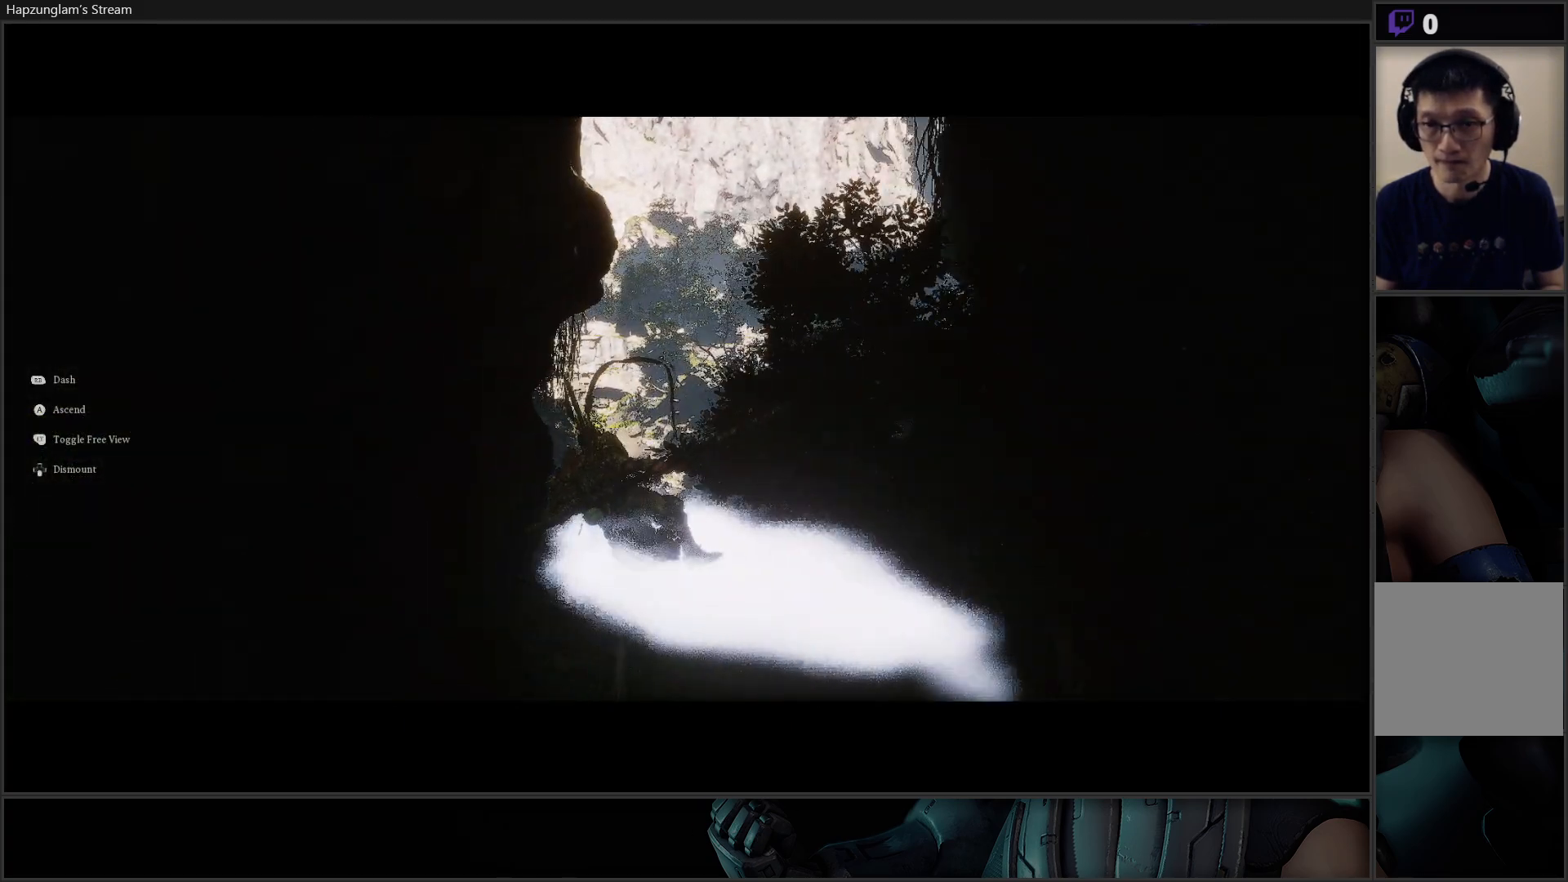
{"buttons": [], "left_stick": "up-right", "right_stick": "center", "events": [[66, "left_stick", "up-right"]]}
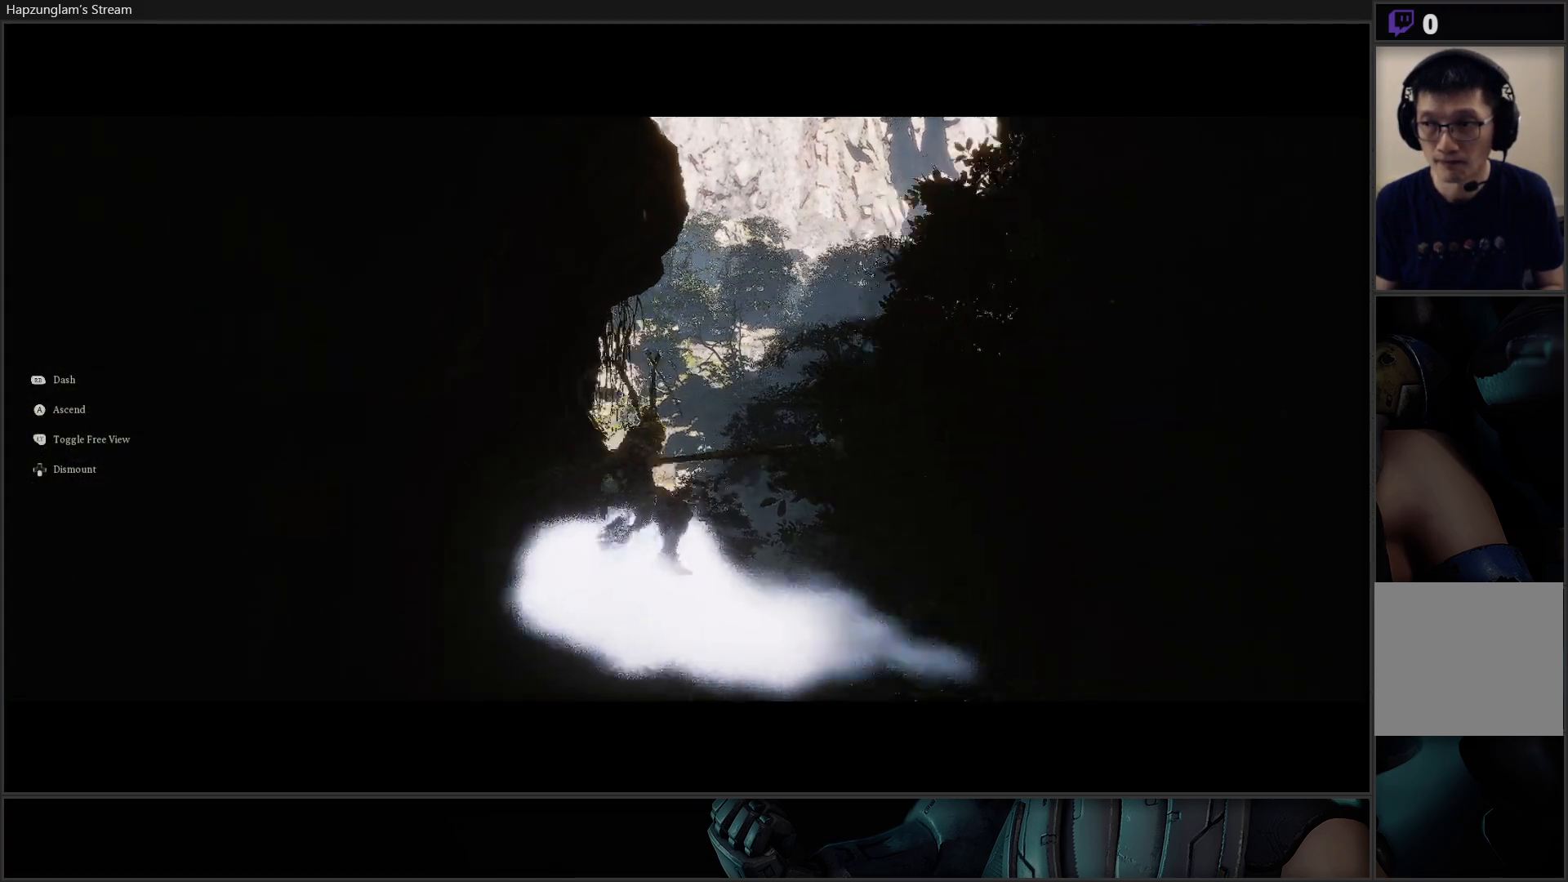
{"buttons": [], "left_stick": "up", "right_stick": "center", "events": [[234, "left_stick", "up"]]}
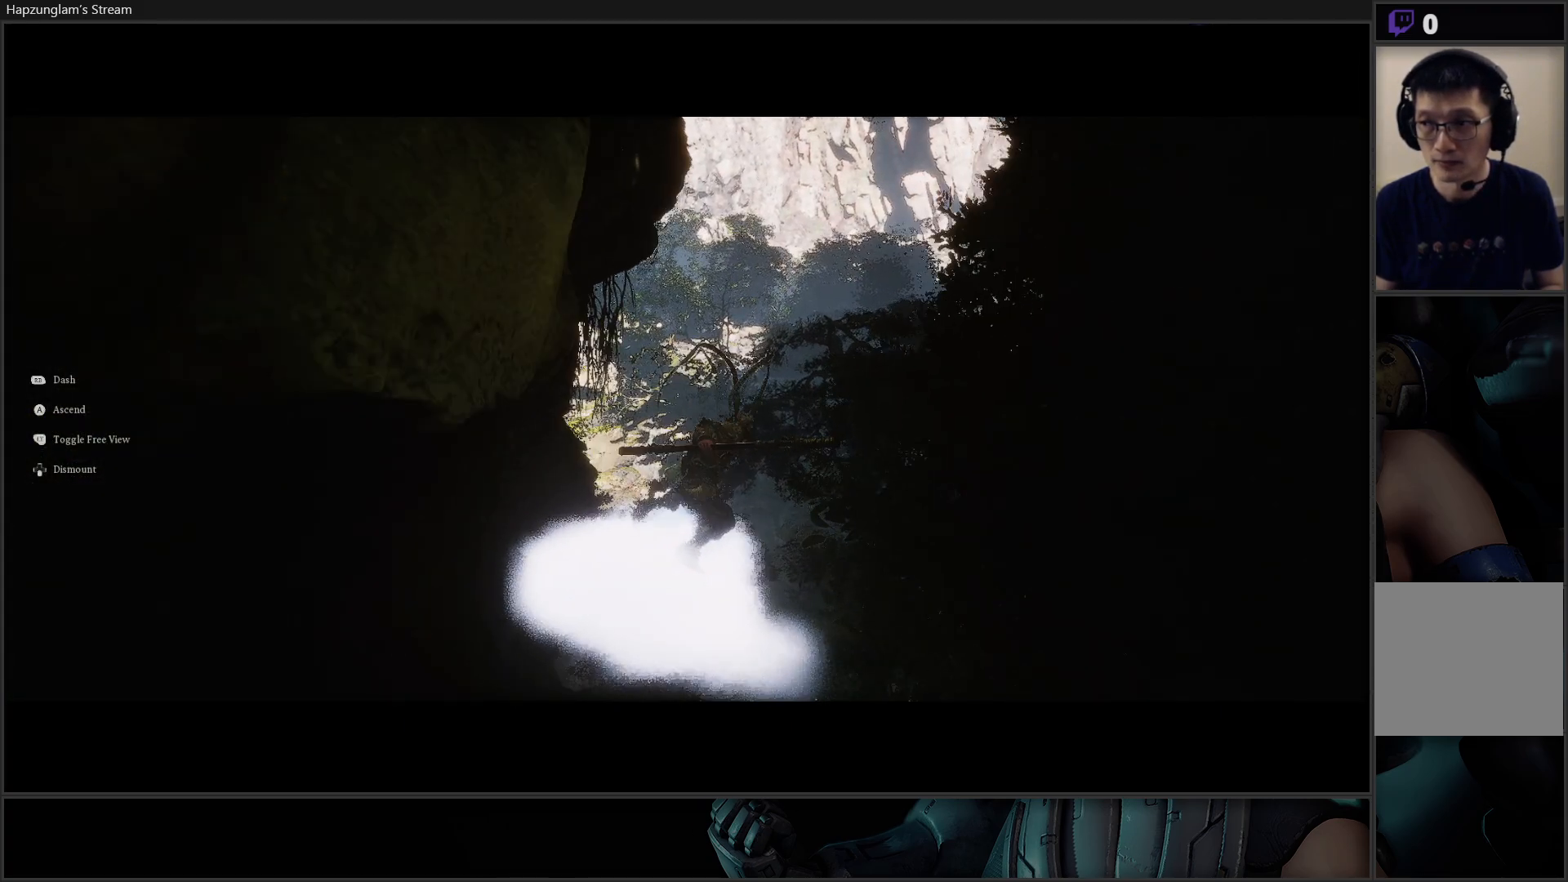
{"buttons": [], "left_stick": "center", "right_stick": "center", "events": [[33, "left_stick", "center"]]}
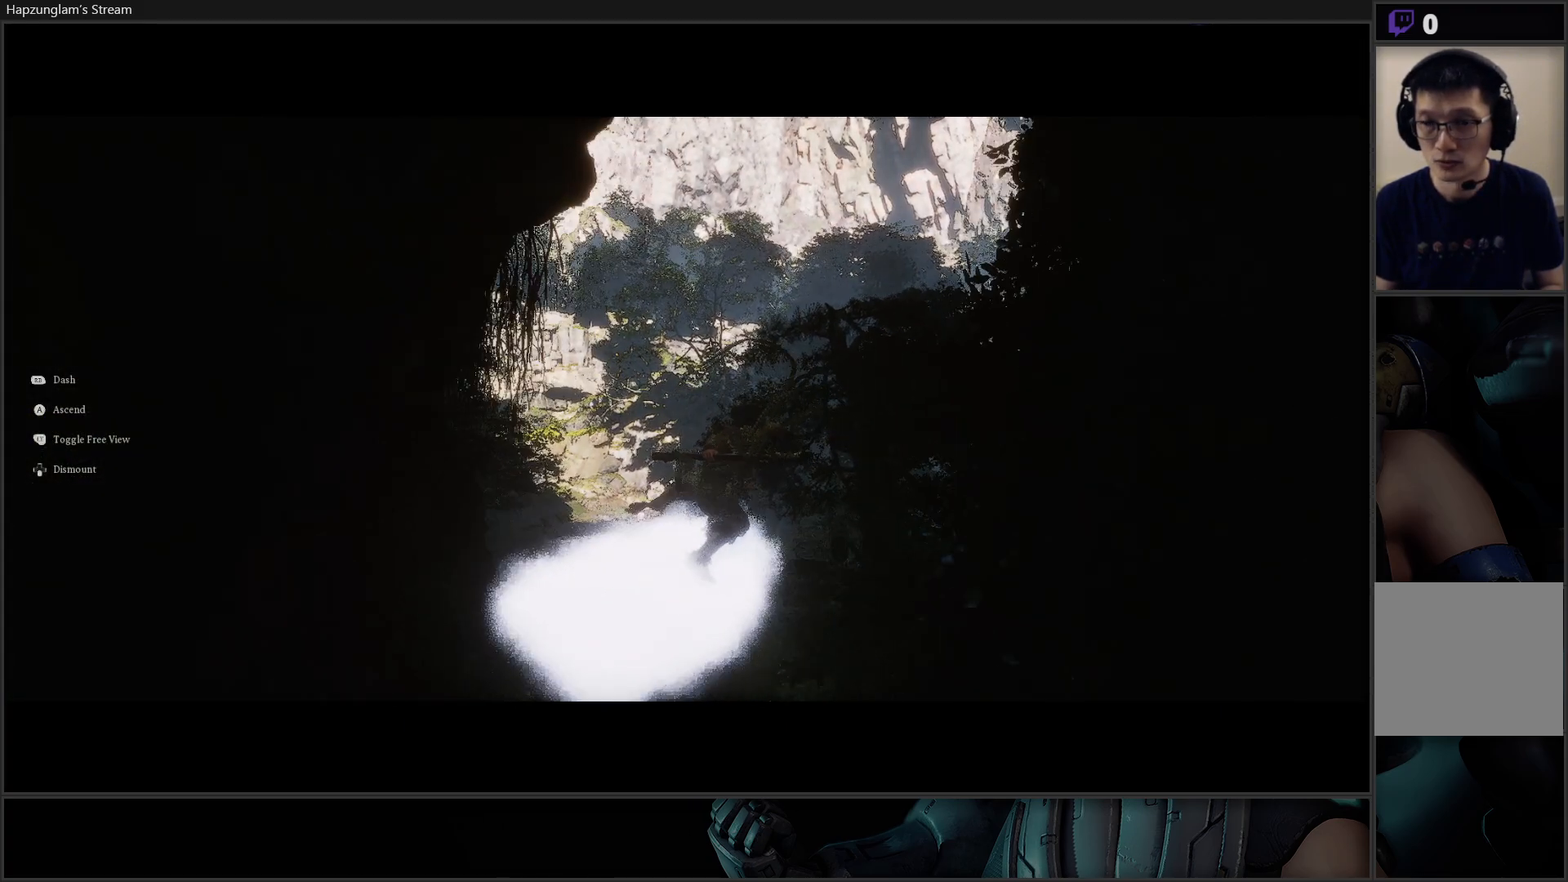
{"buttons": [], "left_stick": "up", "right_stick": "down", "events": [[317, "right_stick", "down"], [467, "left_stick", "up"]]}
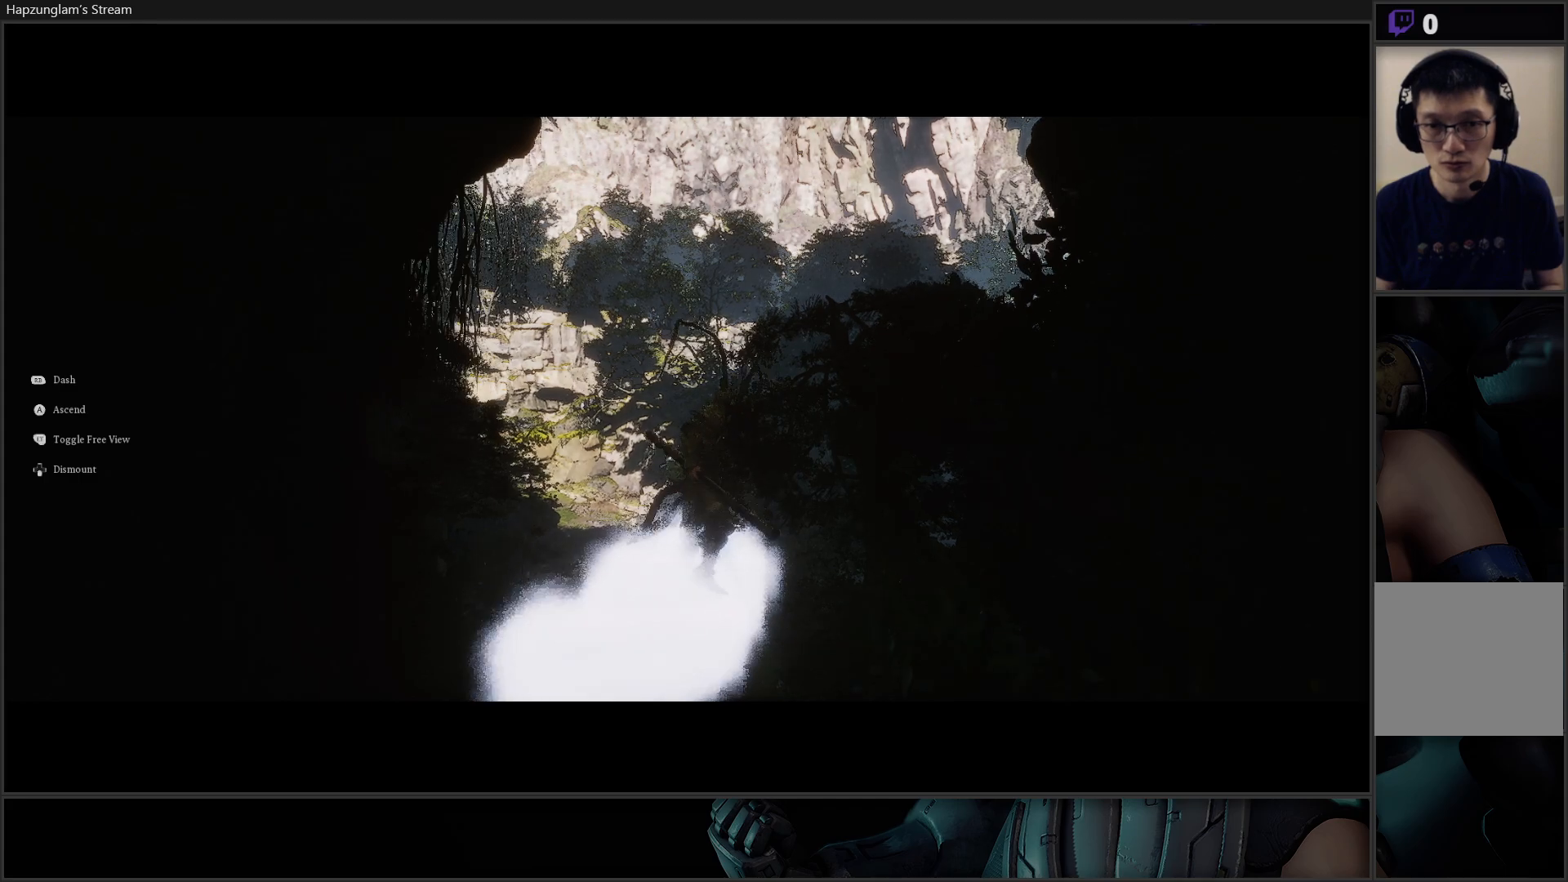
{"buttons": [], "left_stick": "up", "right_stick": "down", "events": []}
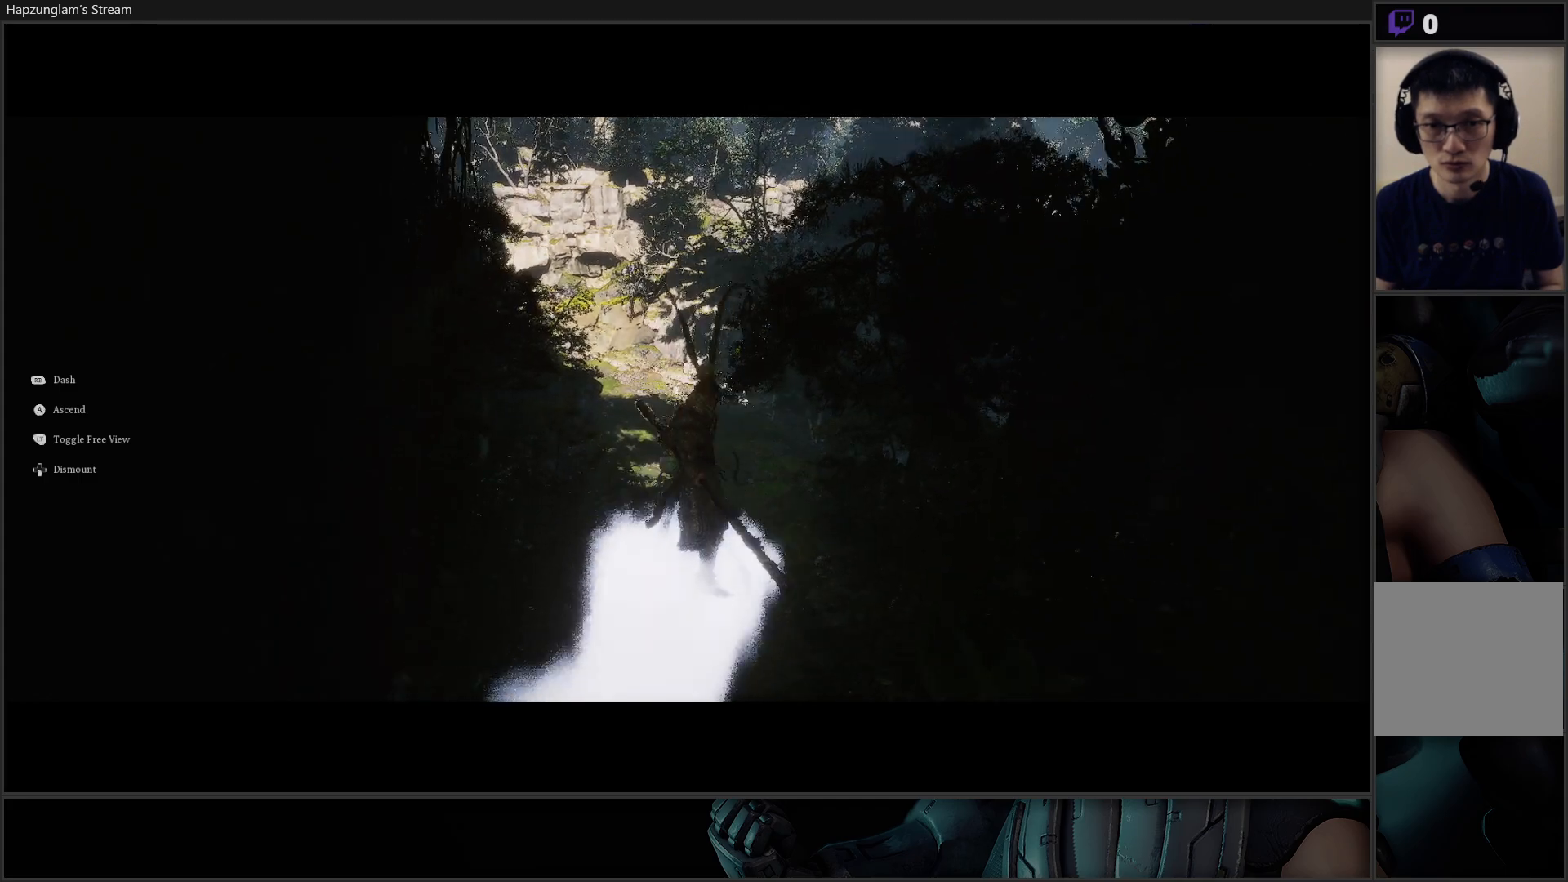
{"buttons": [], "left_stick": "up", "right_stick": "center", "events": [[67, "right_stick", "center"]]}
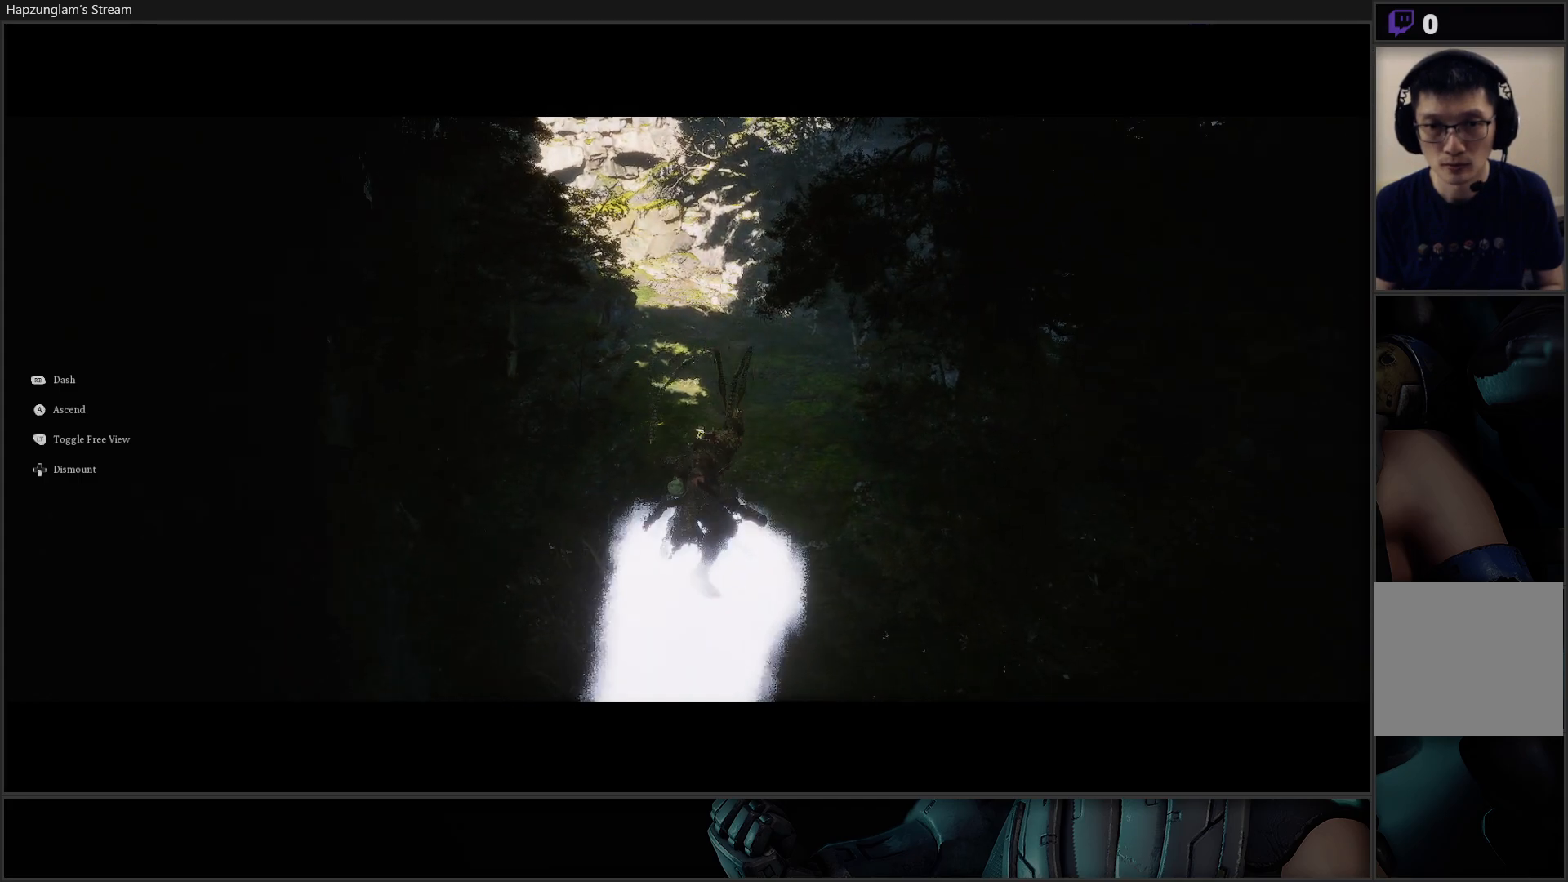
{"buttons": [], "left_stick": "up", "right_stick": "center", "events": []}
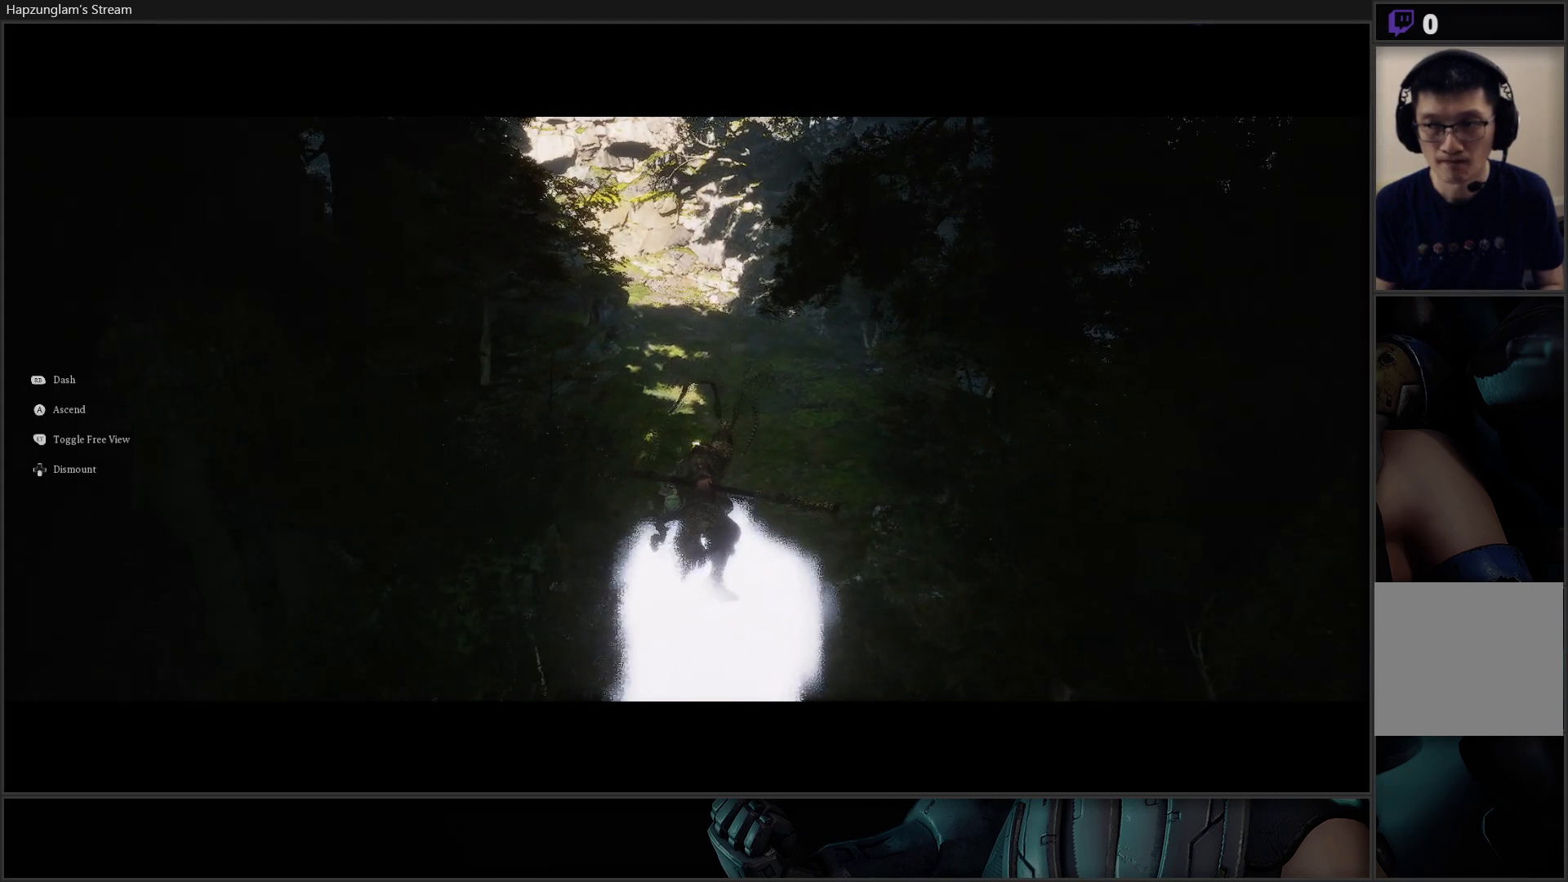
{"buttons": [], "left_stick": "center", "right_stick": "up", "events": [[17, "right_stick", "up"], [184, "left_stick", "center"]]}
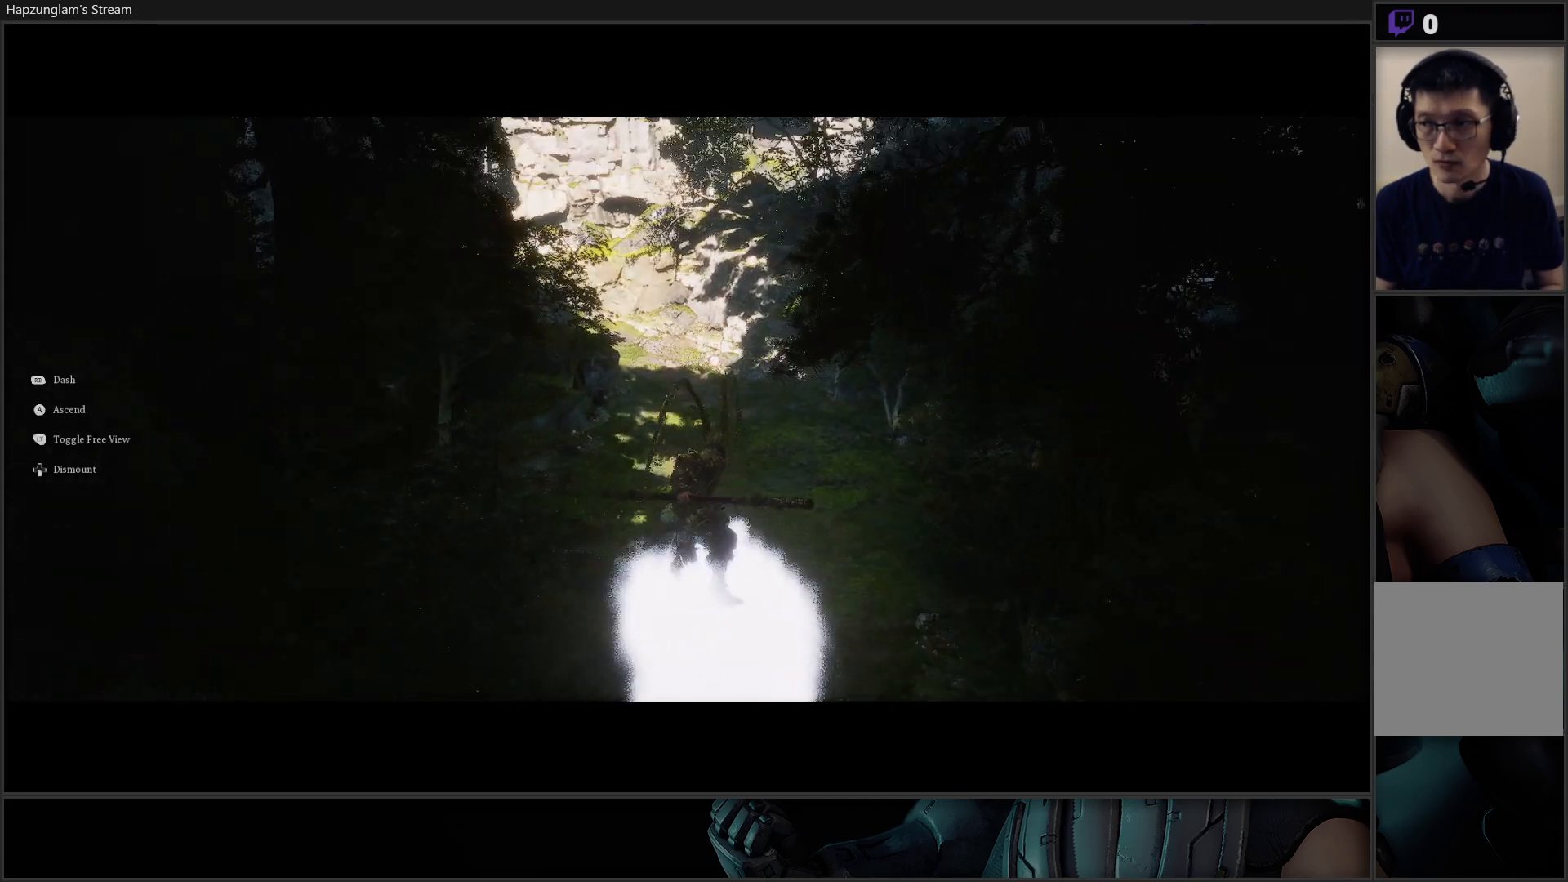
{"buttons": [], "left_stick": "up", "right_stick": "up", "events": [[50, "right_stick", "center"], [283, "left_stick", "up"], [283, "right_stick", "up"]]}
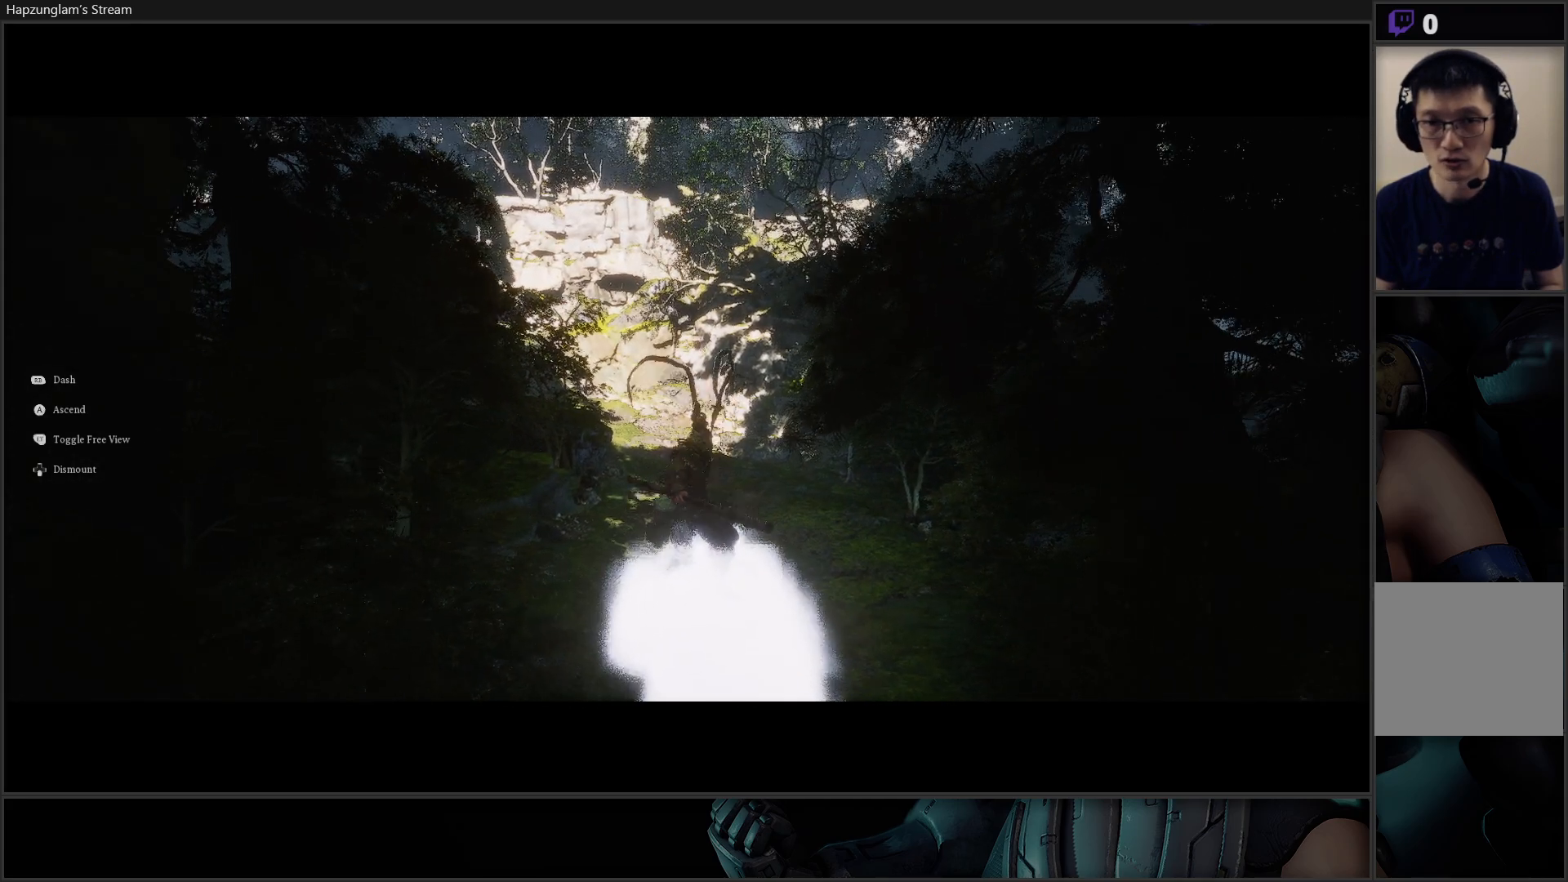
{"buttons": [], "left_stick": "up", "right_stick": "center", "events": [[484, "right_stick", "center"]]}
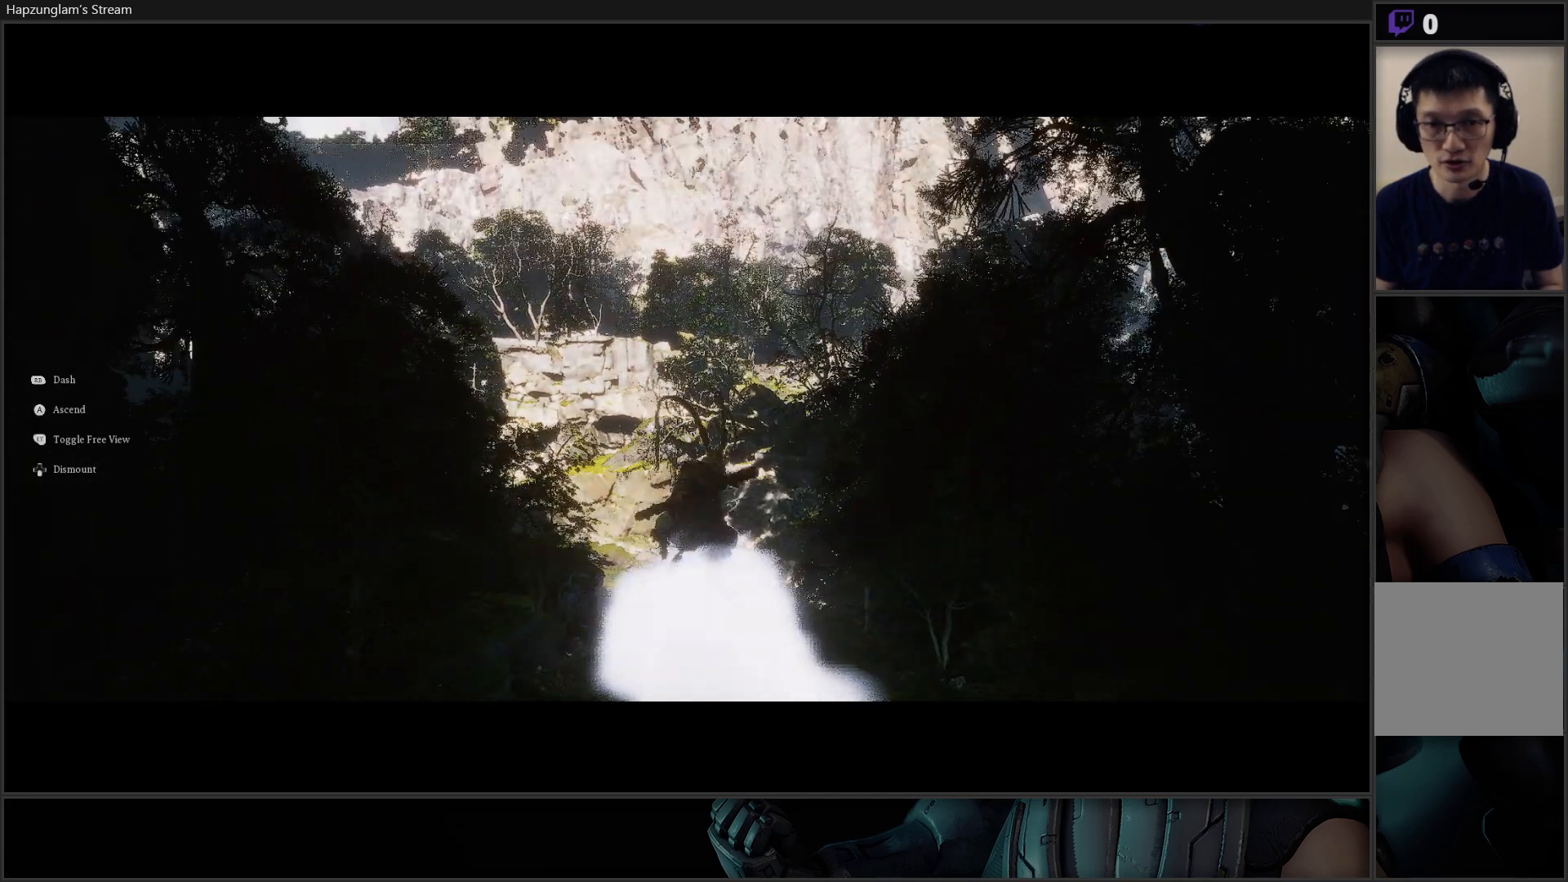
{"buttons": [], "left_stick": "up", "right_stick": "center", "events": [[217, "L3", "down"], [350, "L3", "up"]]}
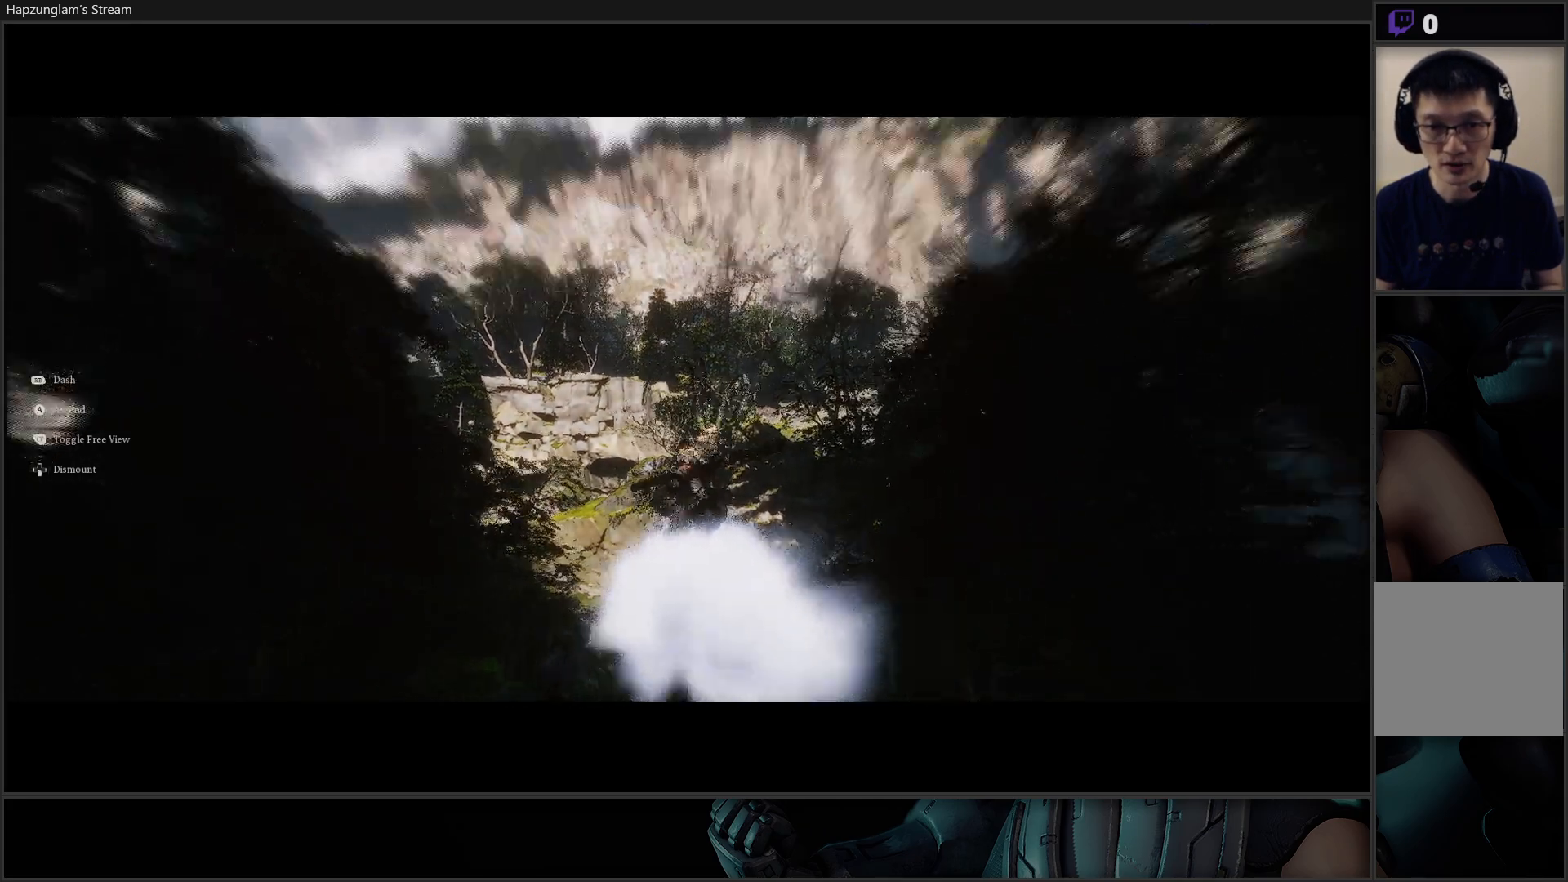
{"buttons": [], "left_stick": "up", "right_stick": "center", "events": []}
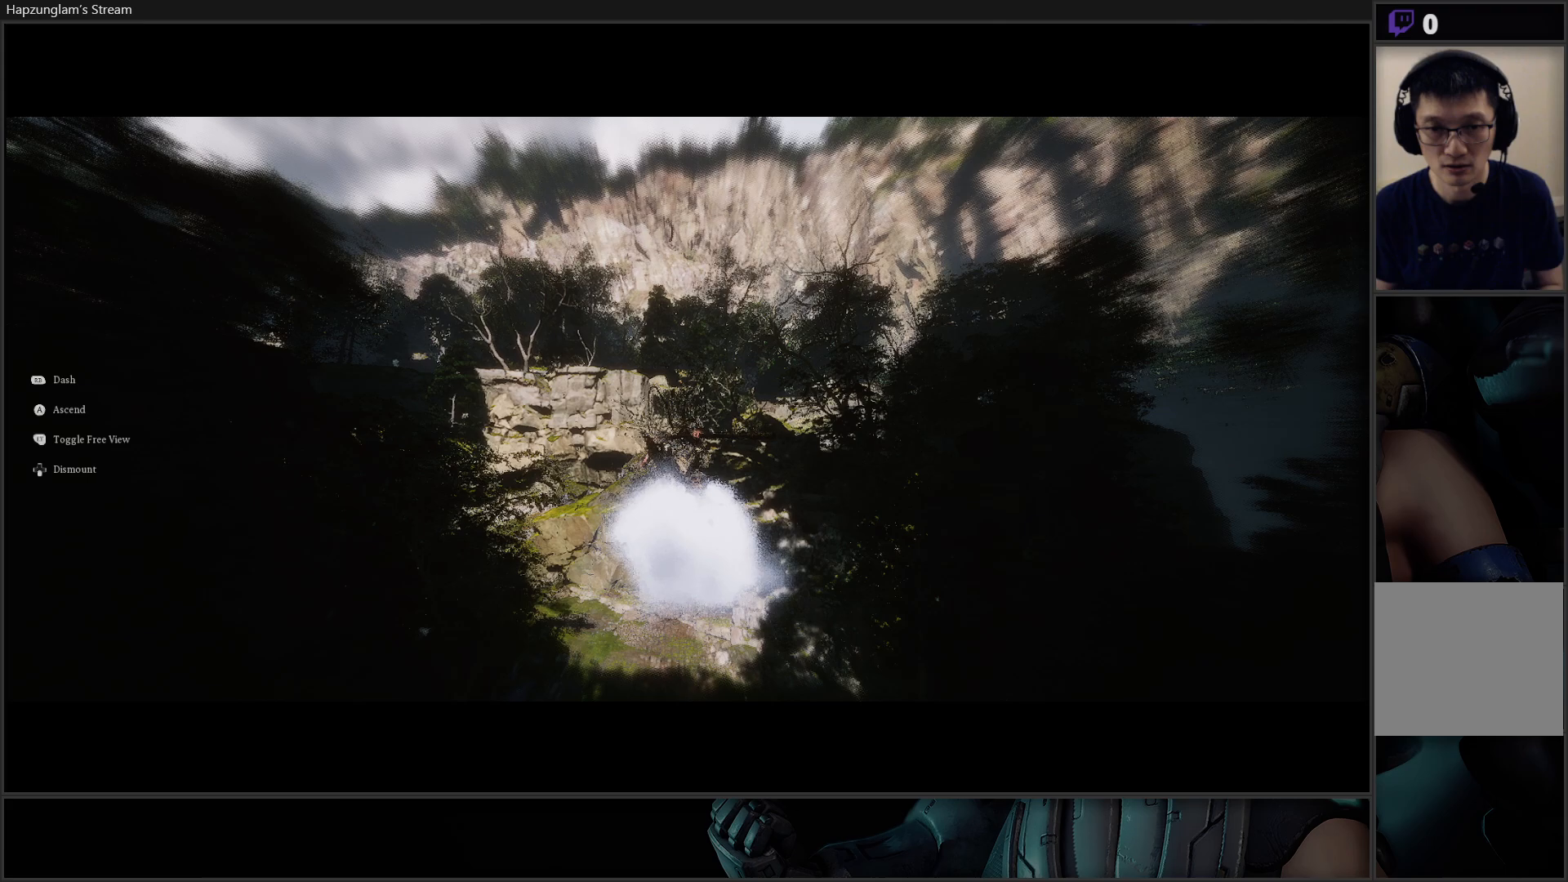
{"buttons": [], "left_stick": "center", "right_stick": "center", "events": [[217, "left_stick", "center"]]}